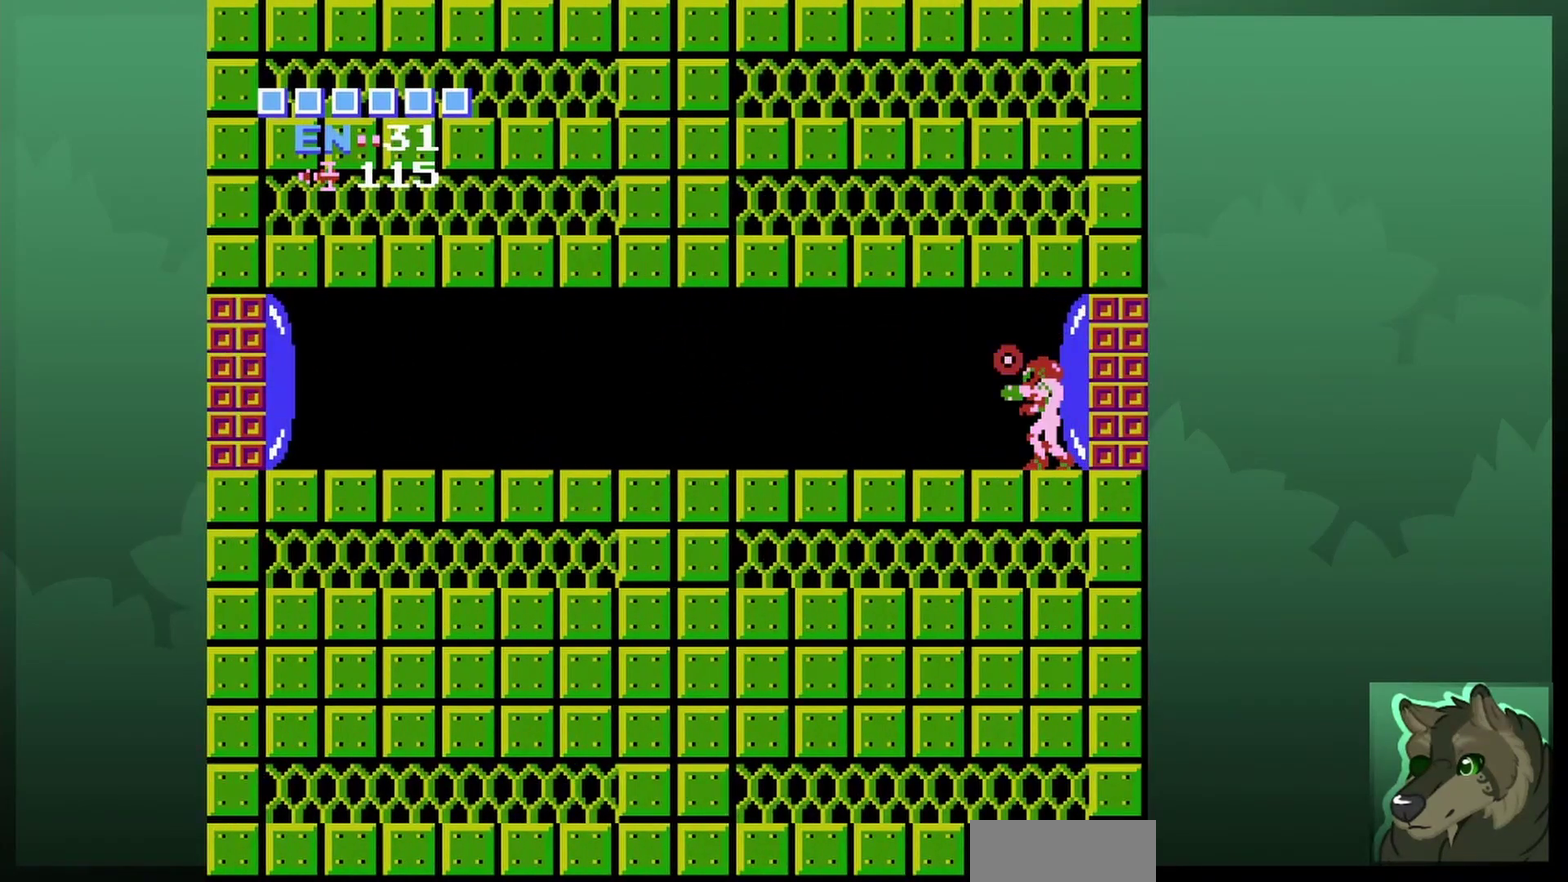
Gameplay with a controller (Nintendo layout); each line is a JSON object with the inputs held at the frame after it (dt_ms = milliseconds from this image to that frame). "events" lists button and stick changes between this image and that frame as [ms after this image, input, new state], when the widget could be followed in between. Not read: L3 R3.
{"dt_ms": 300, "buttons": ["DPAD_LEFT"], "events": [[100, "DPAD_LEFT", "down"], [133, "A", "down"], [300, "A", "up"]]}
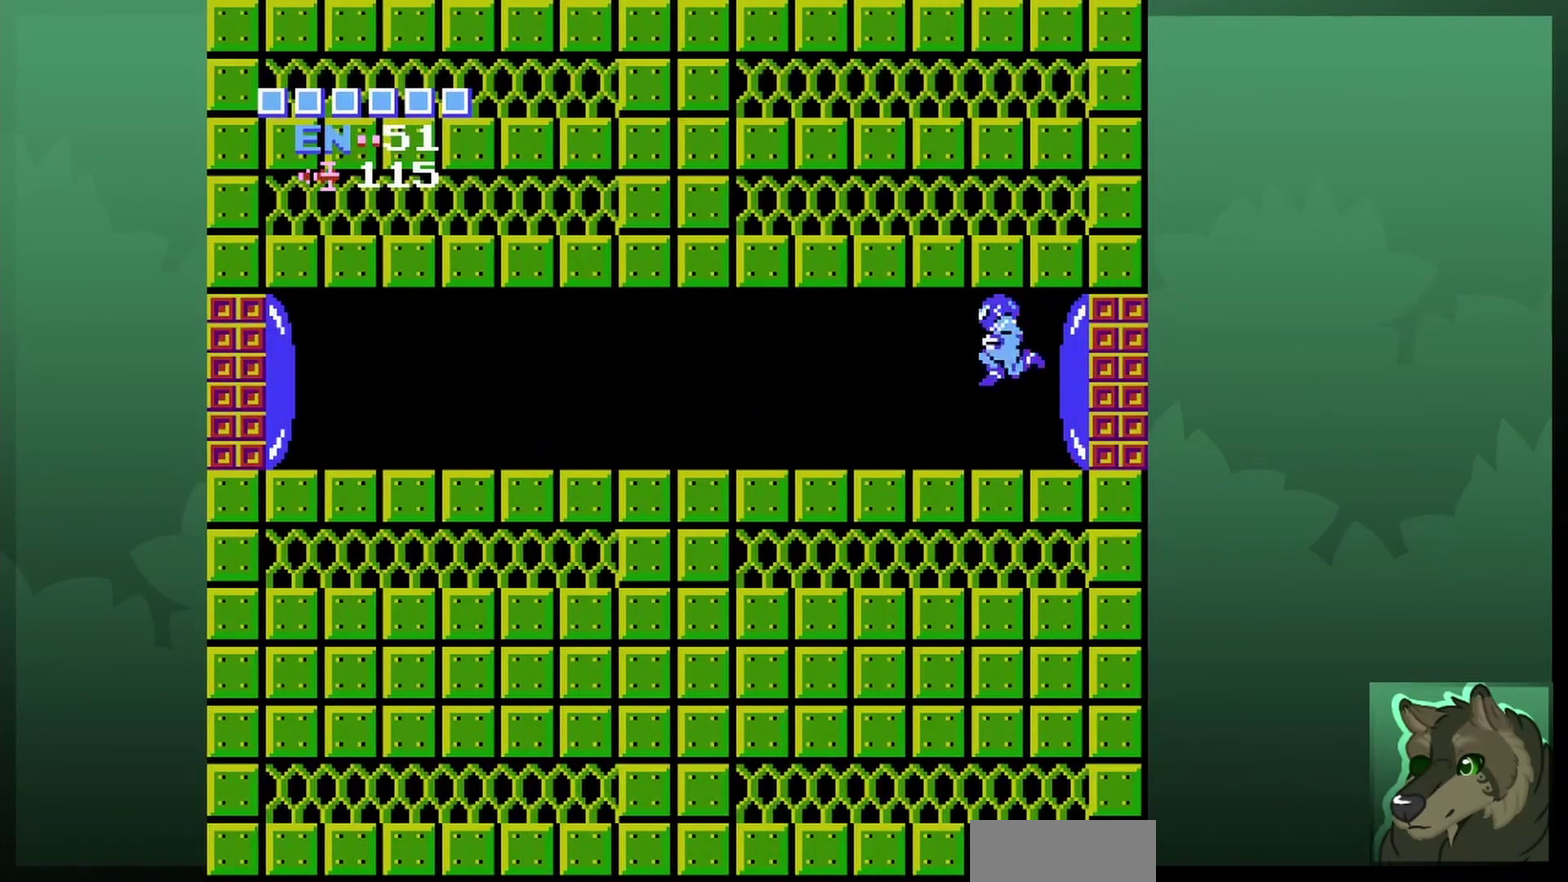
{"dt_ms": 700, "buttons": ["DPAD_LEFT"], "events": [[300, "B", "down"], [400, "B", "up"]]}
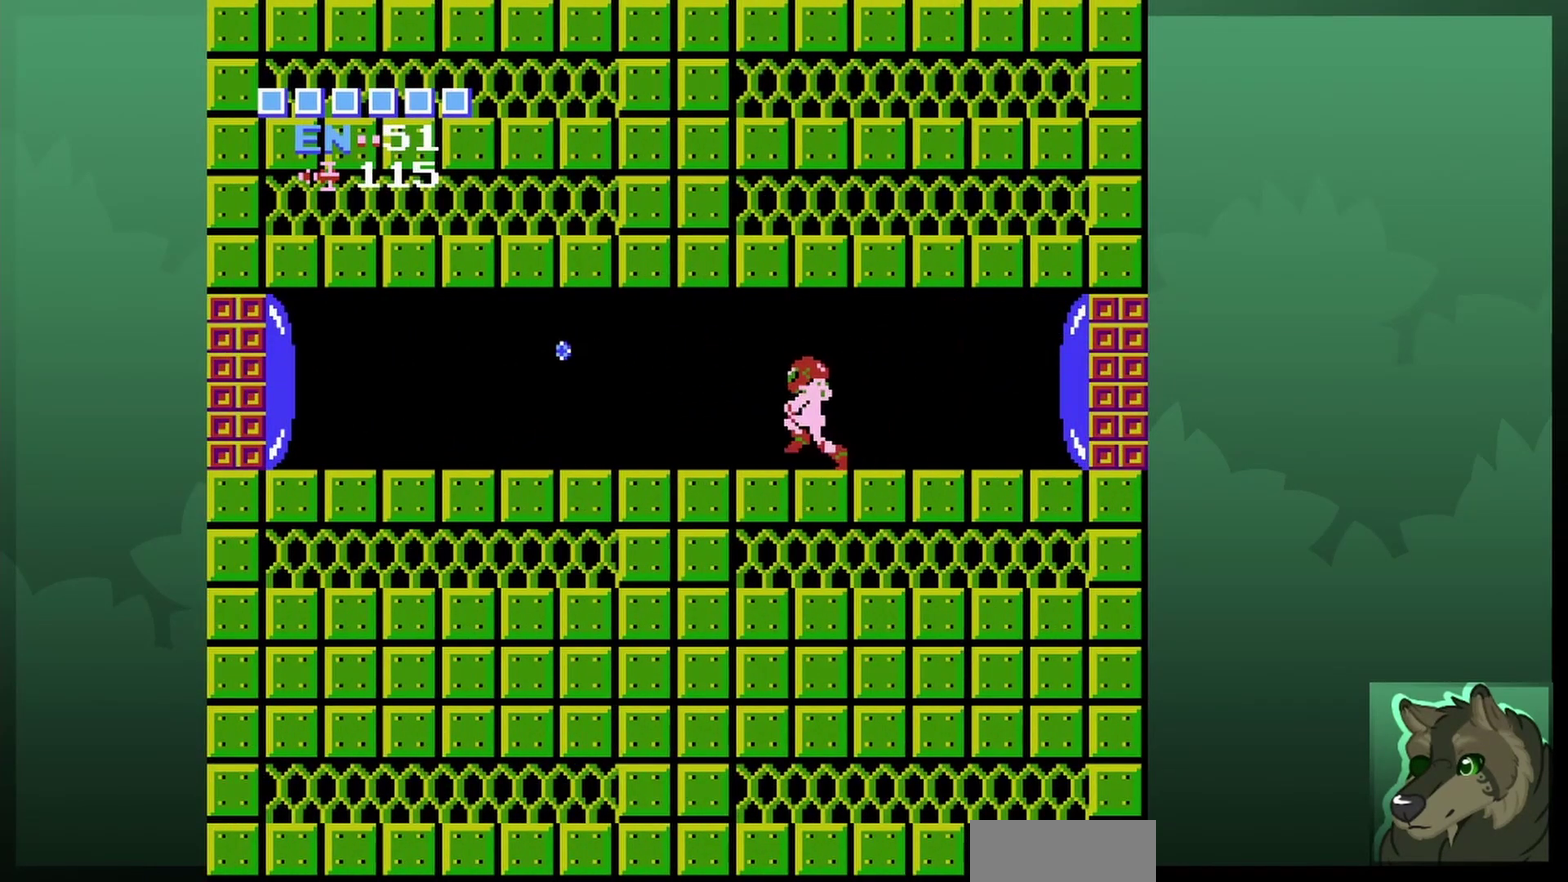
{"dt_ms": 500, "buttons": ["DPAD_LEFT"], "events": []}
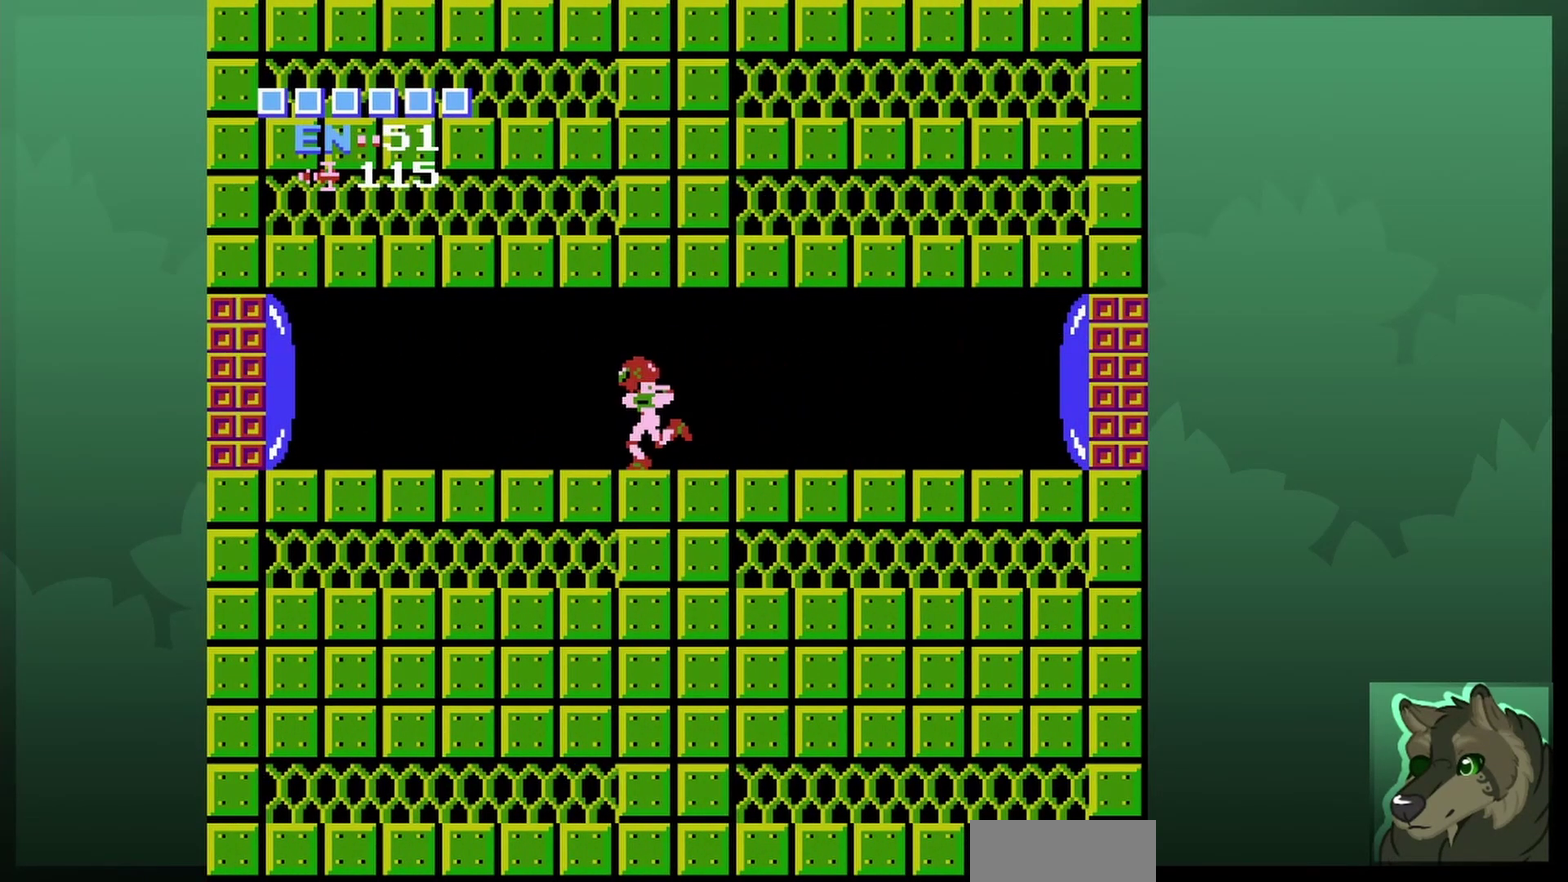
{"dt_ms": 500, "buttons": ["DPAD_LEFT"], "events": []}
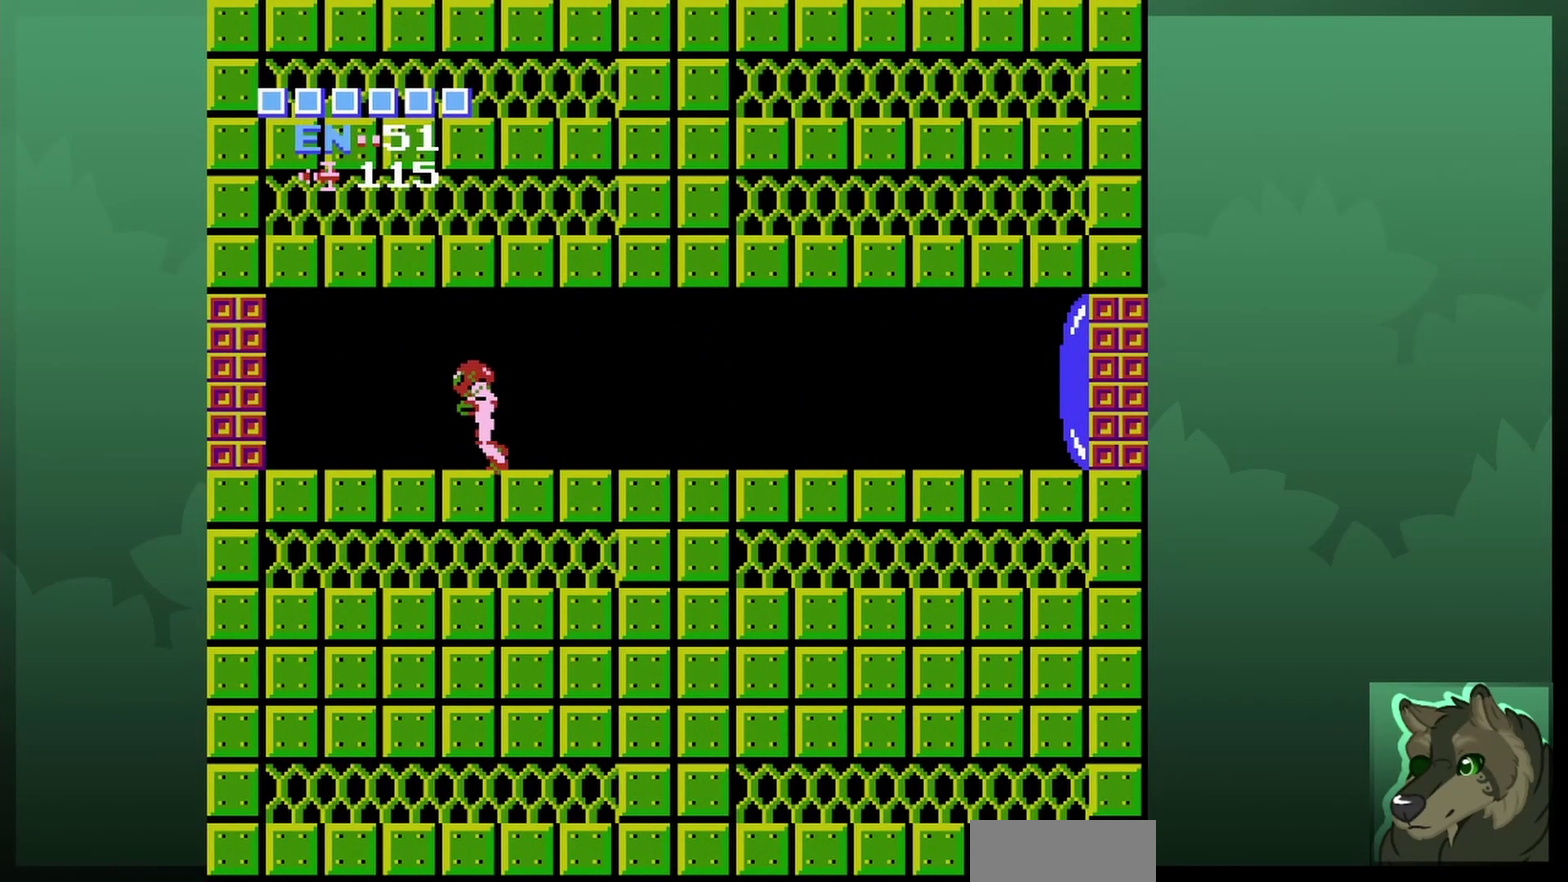
{"dt_ms": 500, "buttons": ["DPAD_LEFT"], "events": []}
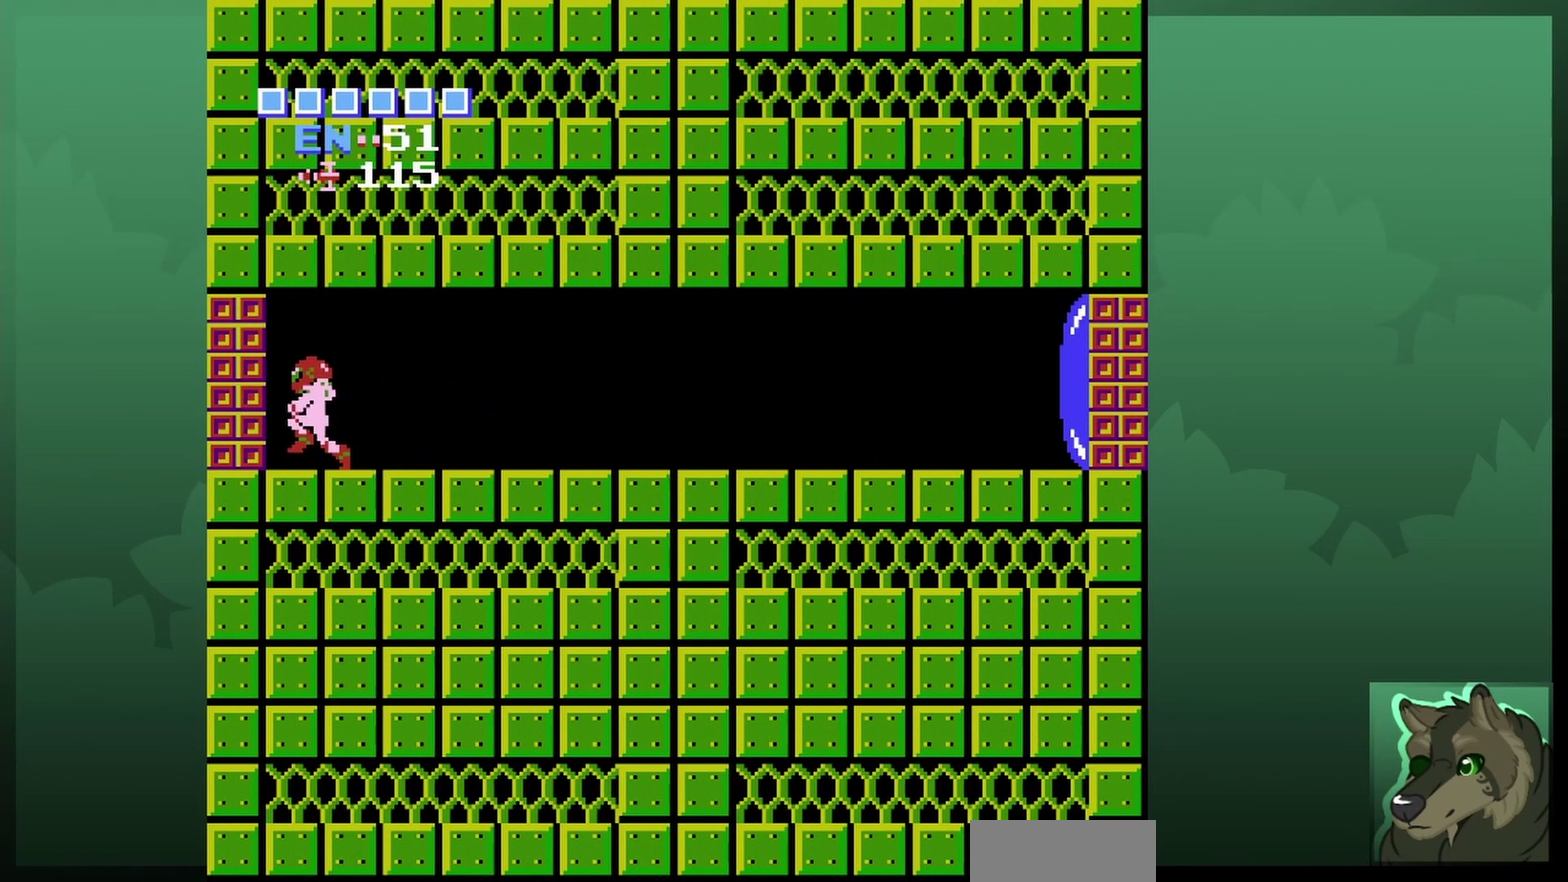
{"dt_ms": 500, "buttons": ["DPAD_LEFT"], "events": []}
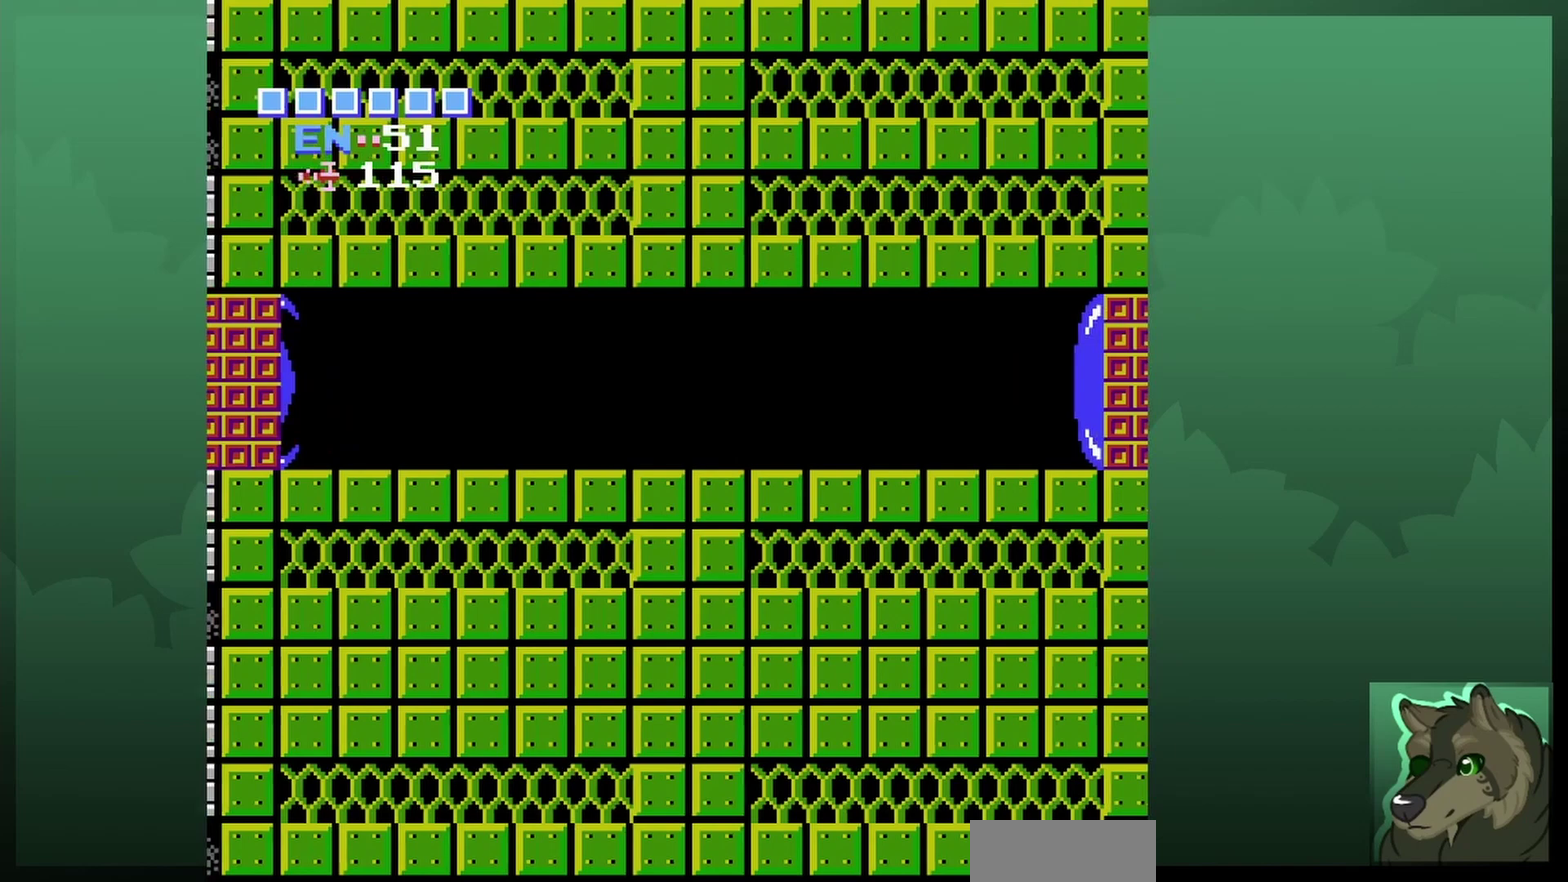
{"dt_ms": 300, "buttons": ["DPAD_UP", "DPAD_LEFT"], "events": [[267, "DPAD_UP", "down"]]}
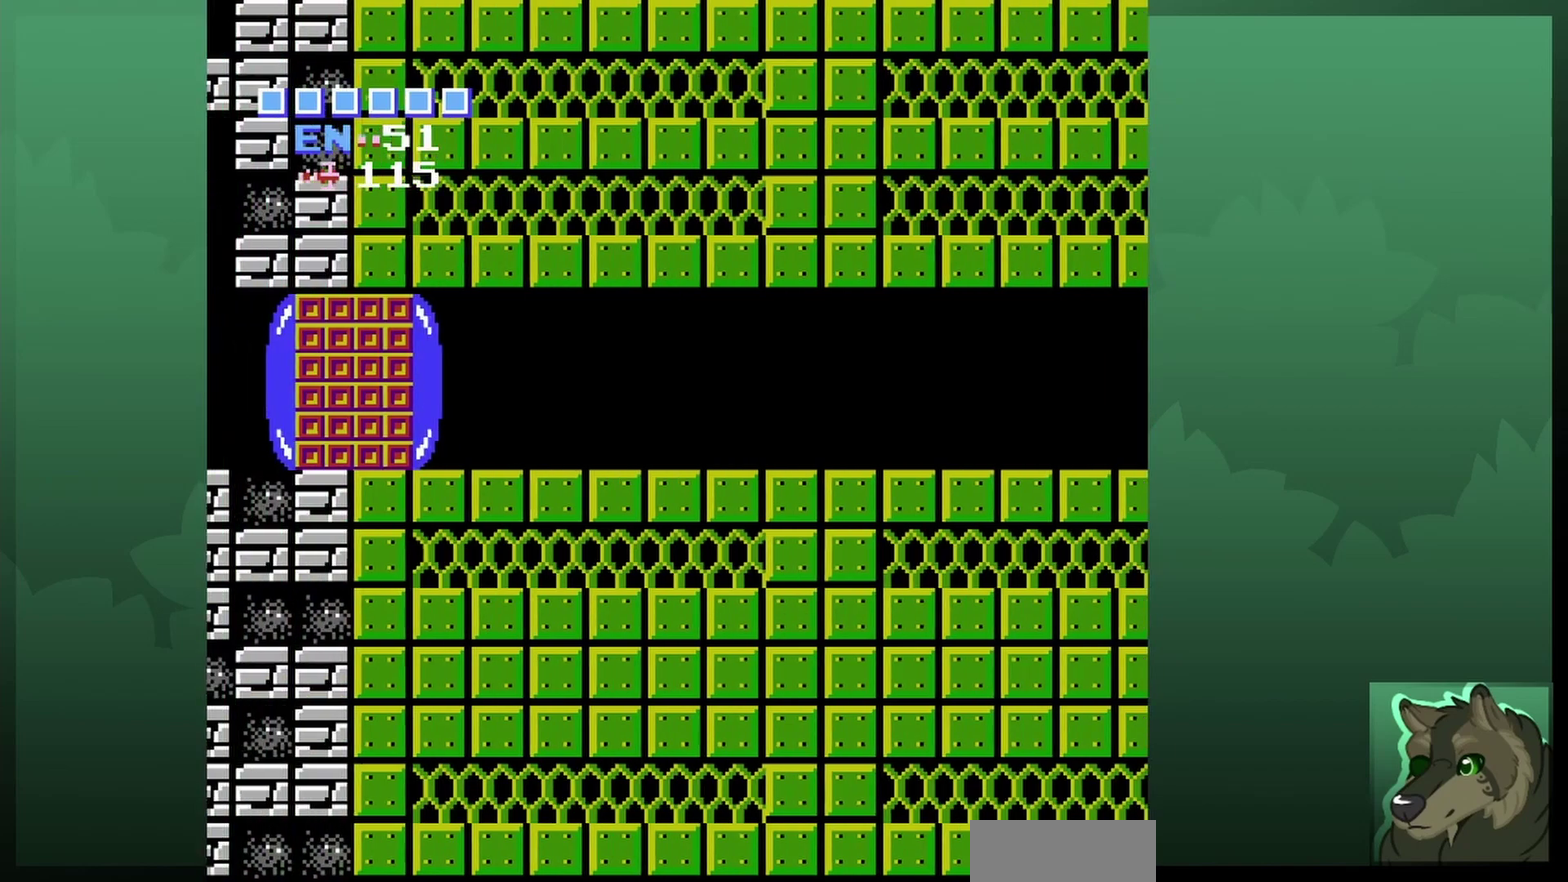
{"dt_ms": 500, "buttons": [], "events": [[133, "DPAD_LEFT", "up"], [133, "DPAD_UP", "up"]]}
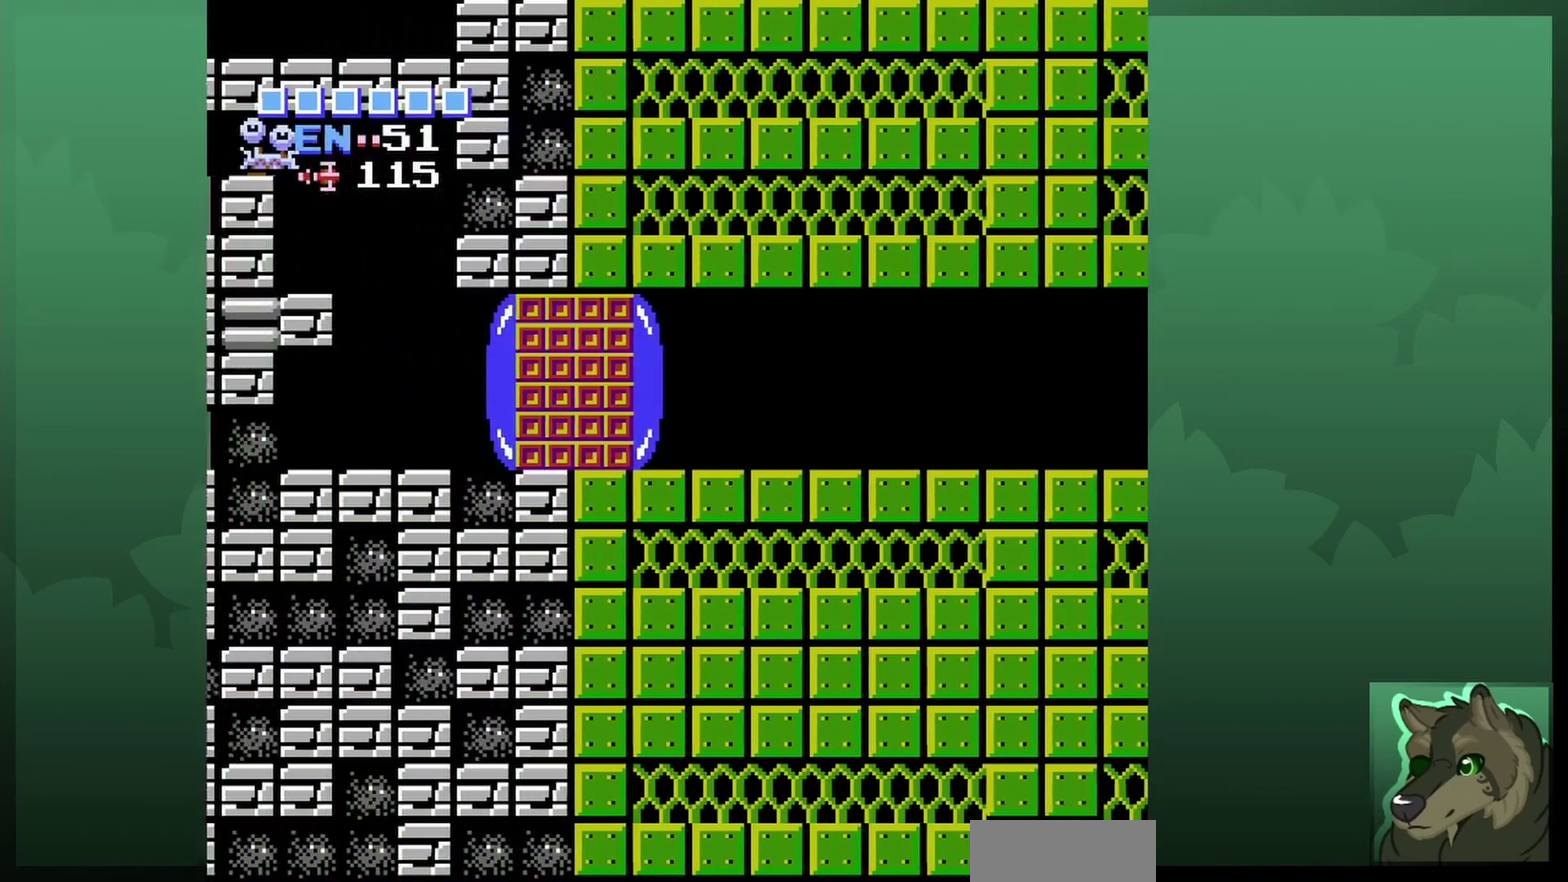
{"dt_ms": 500, "buttons": [], "events": []}
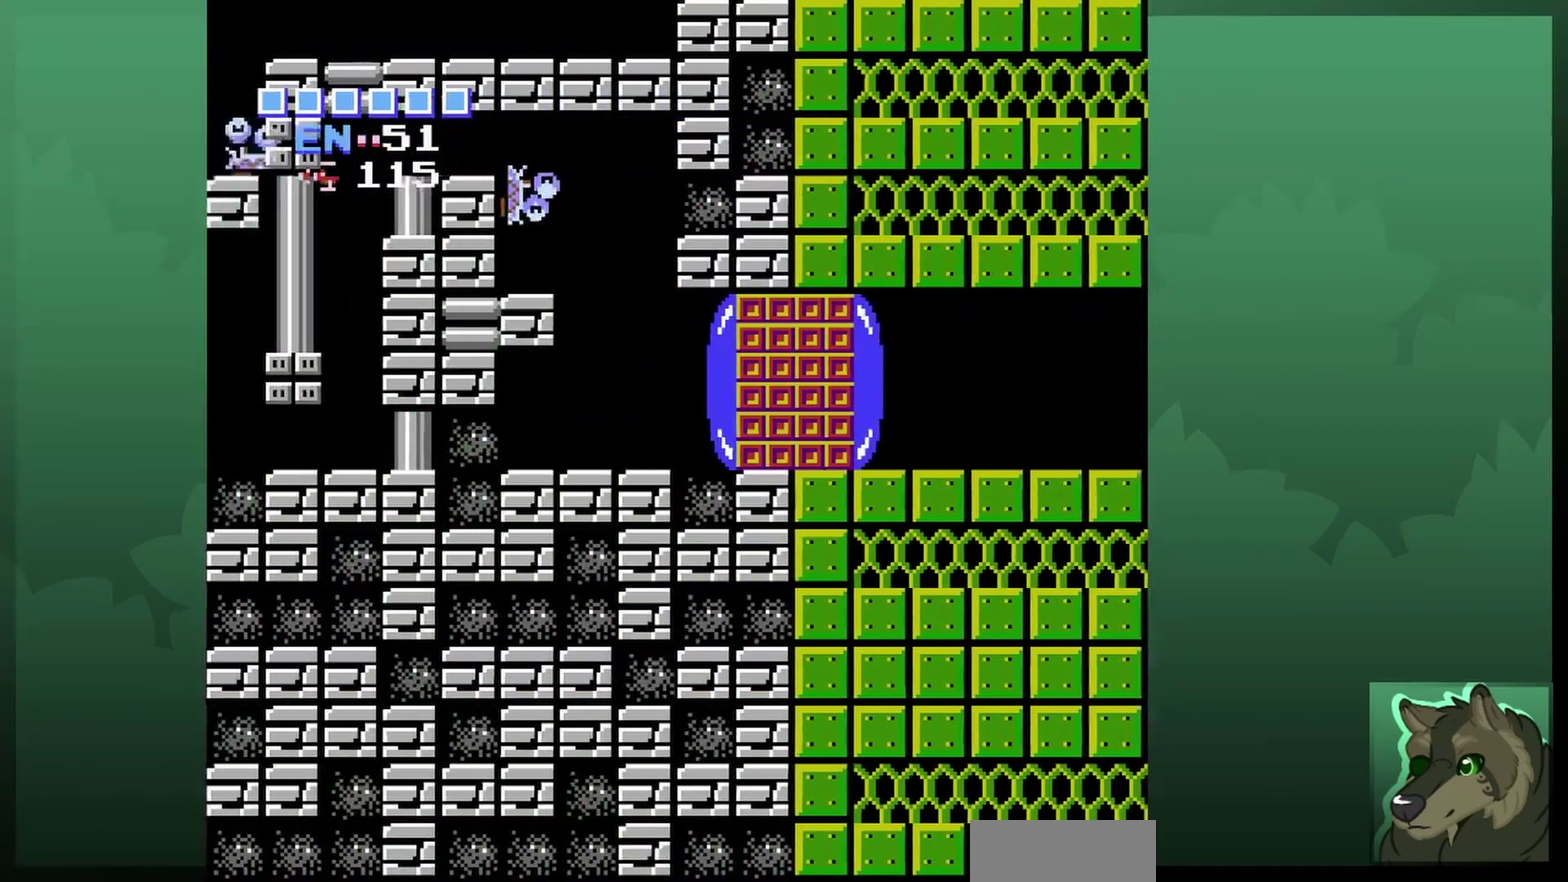
{"dt_ms": 500, "buttons": [], "events": []}
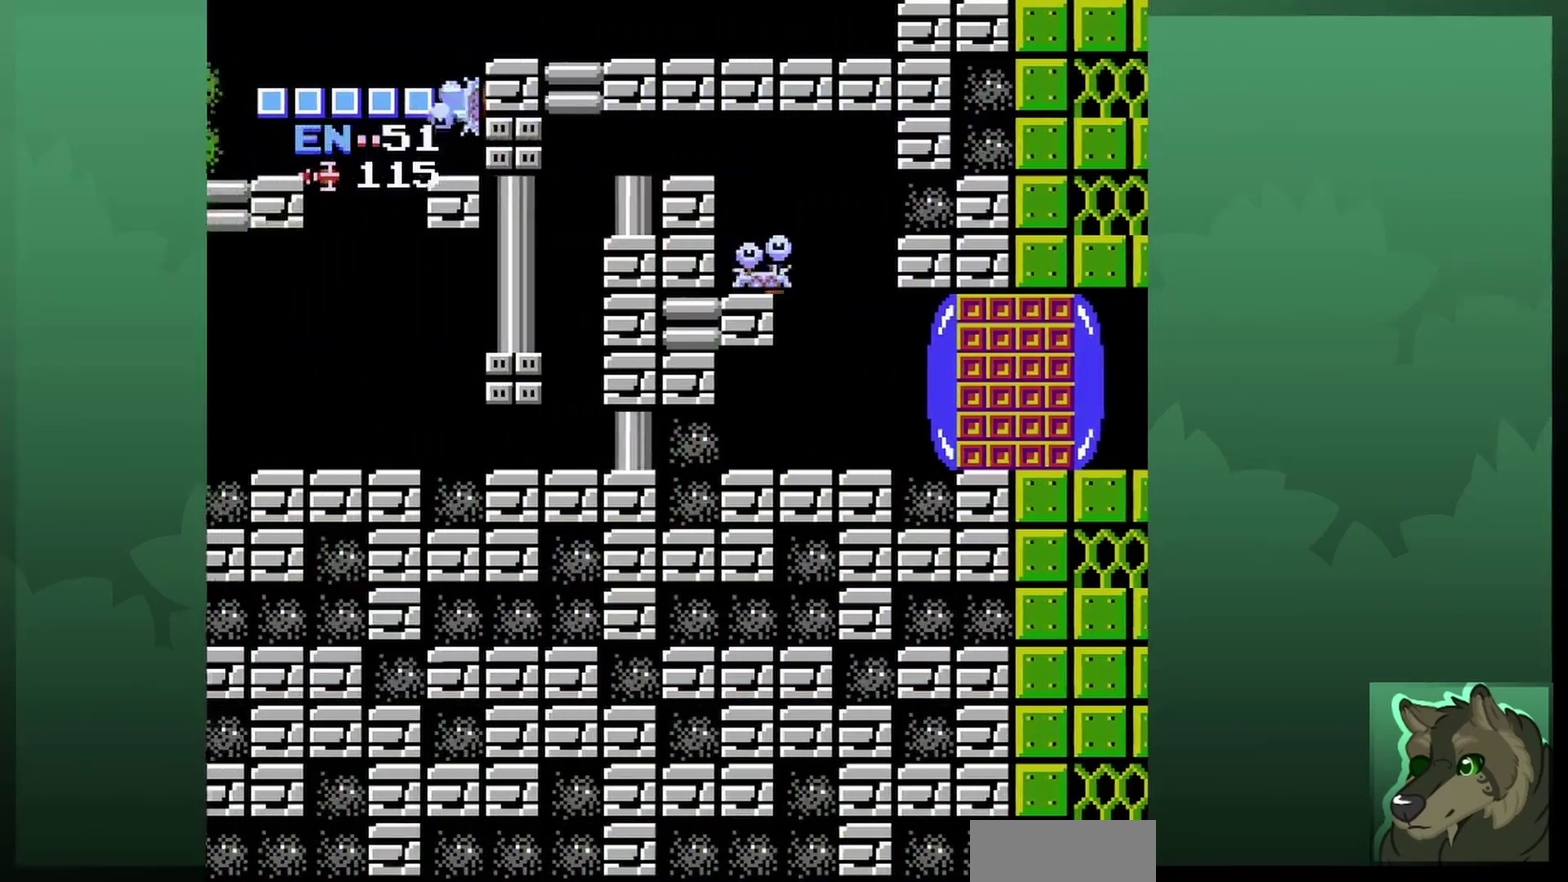
{"dt_ms": 700, "buttons": [], "events": []}
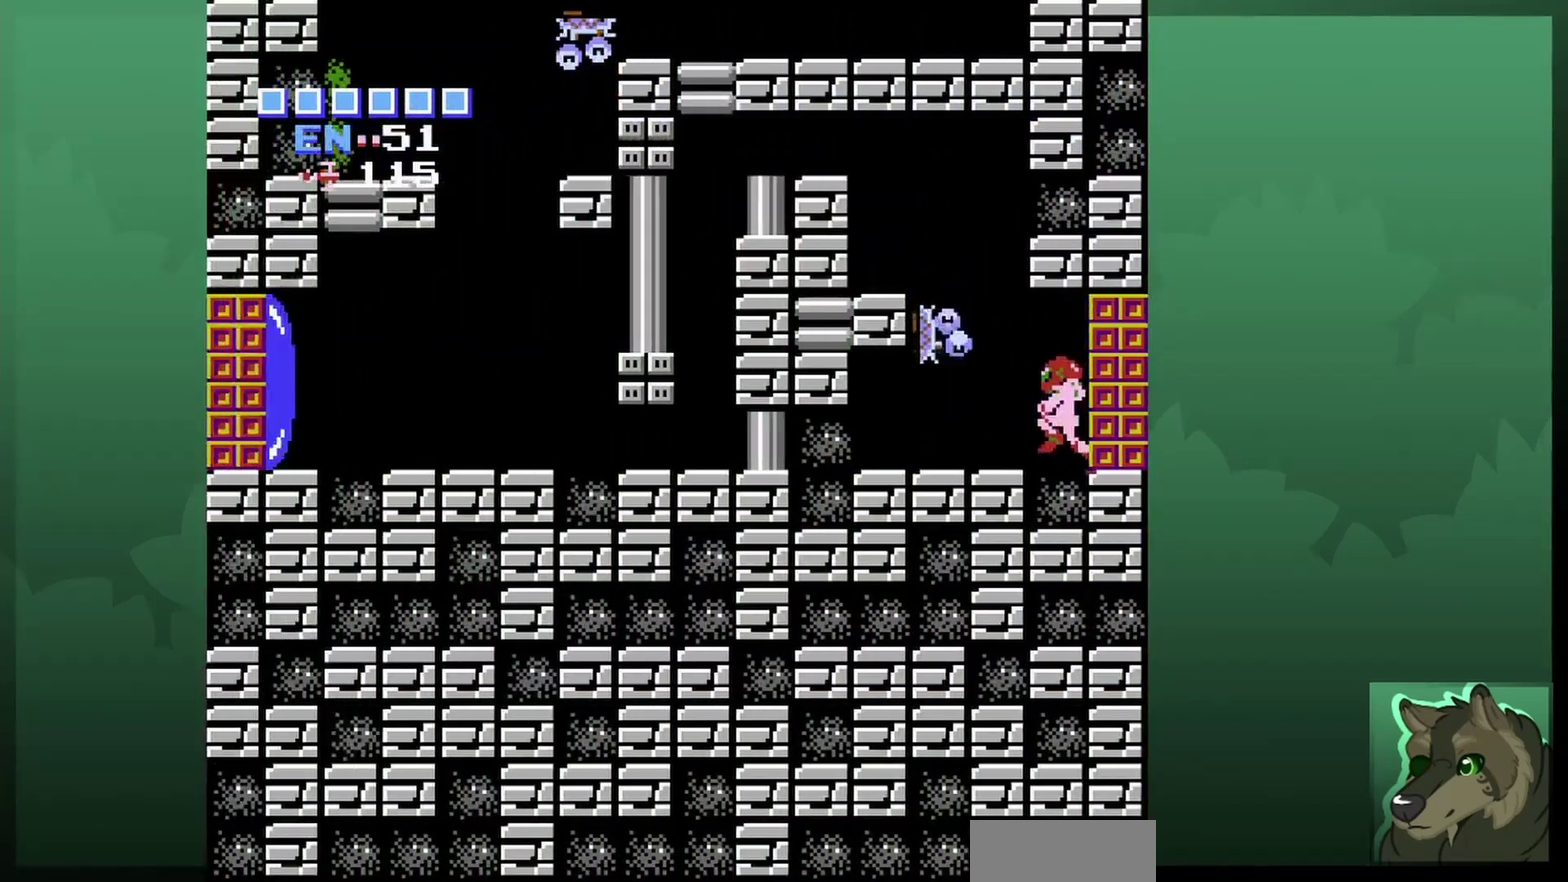
{"dt_ms": 300, "buttons": [], "events": [[167, "B", "down"], [267, "B", "up"]]}
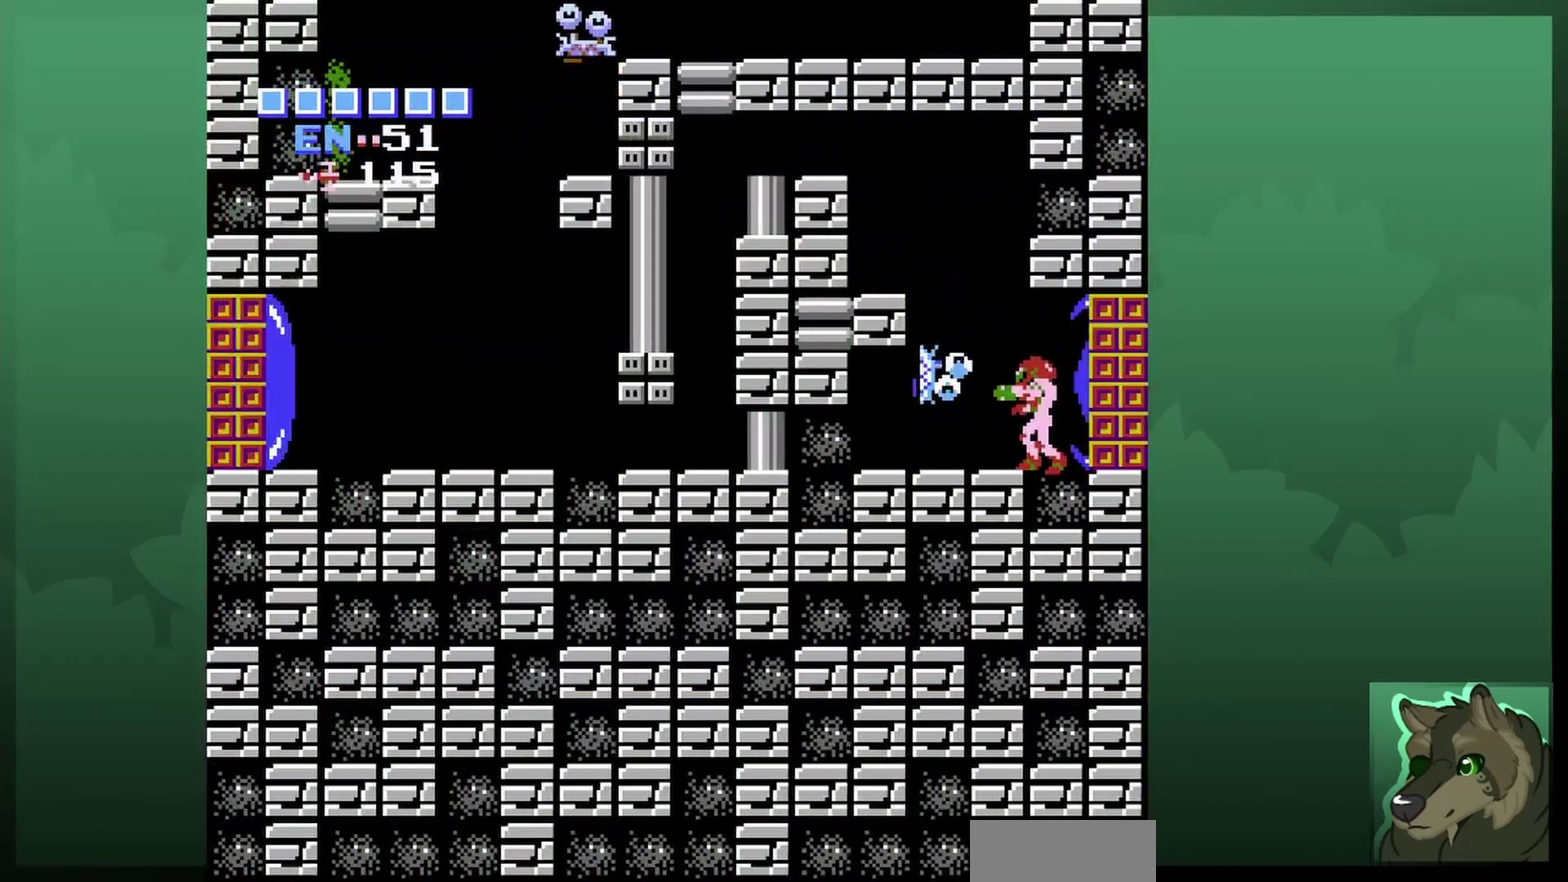
{"dt_ms": 900, "buttons": ["DPAD_LEFT"], "events": [[300, "SELECT", "down"], [400, "B", "down"], [433, "SELECT", "up"], [500, "B", "up"], [600, "SELECT", "down"], [700, "SELECT", "up"], [833, "DPAD_LEFT", "down"]]}
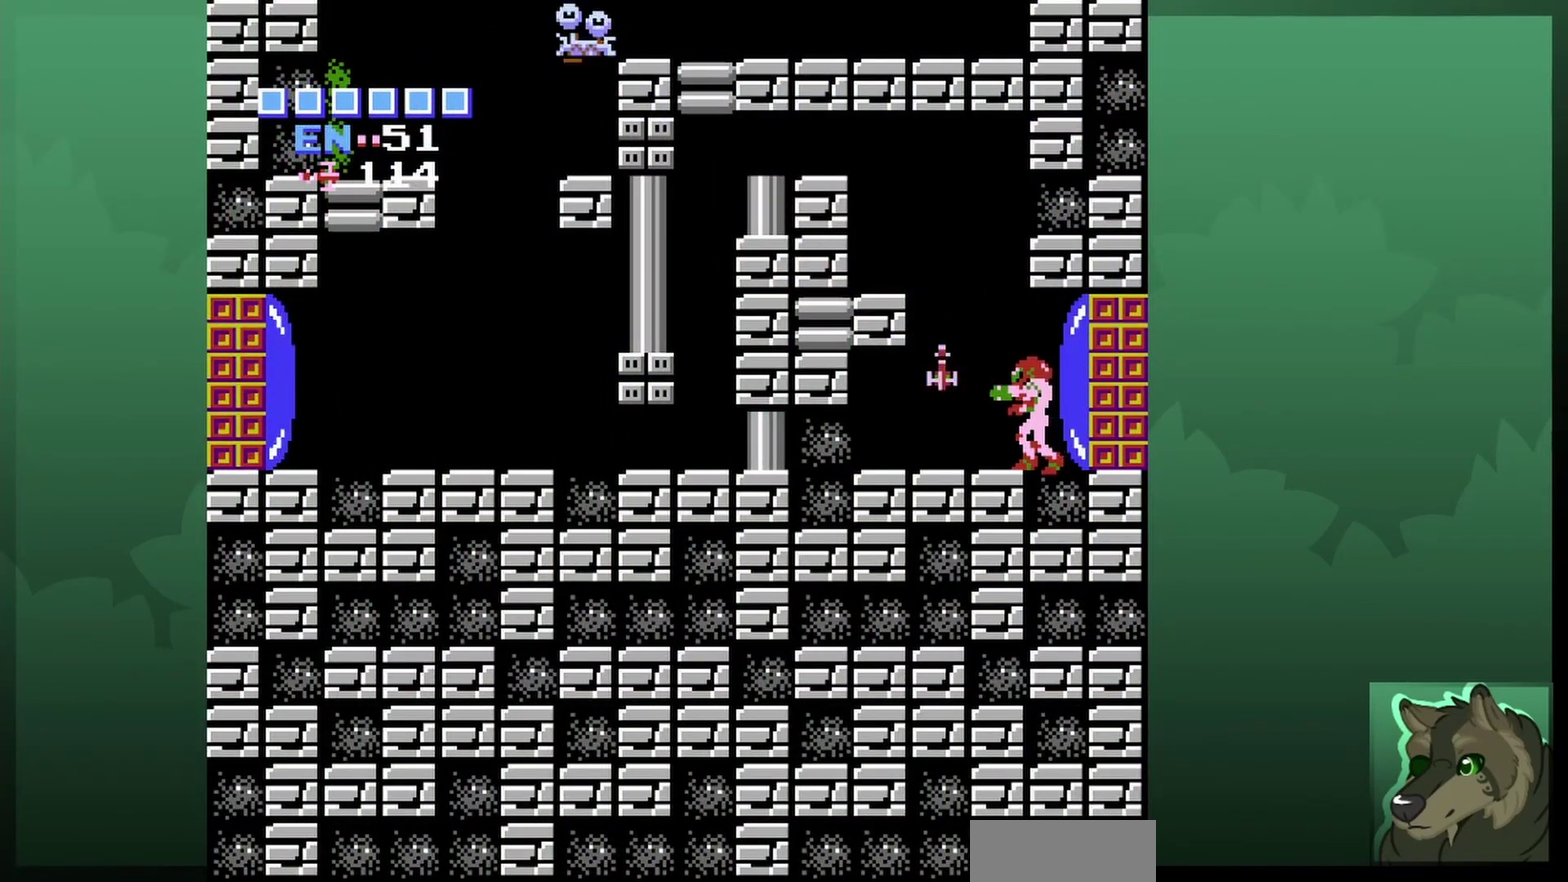
{"dt_ms": 300, "buttons": ["A"], "events": [[233, "DPAD_LEFT", "up"], [300, "A", "down"]]}
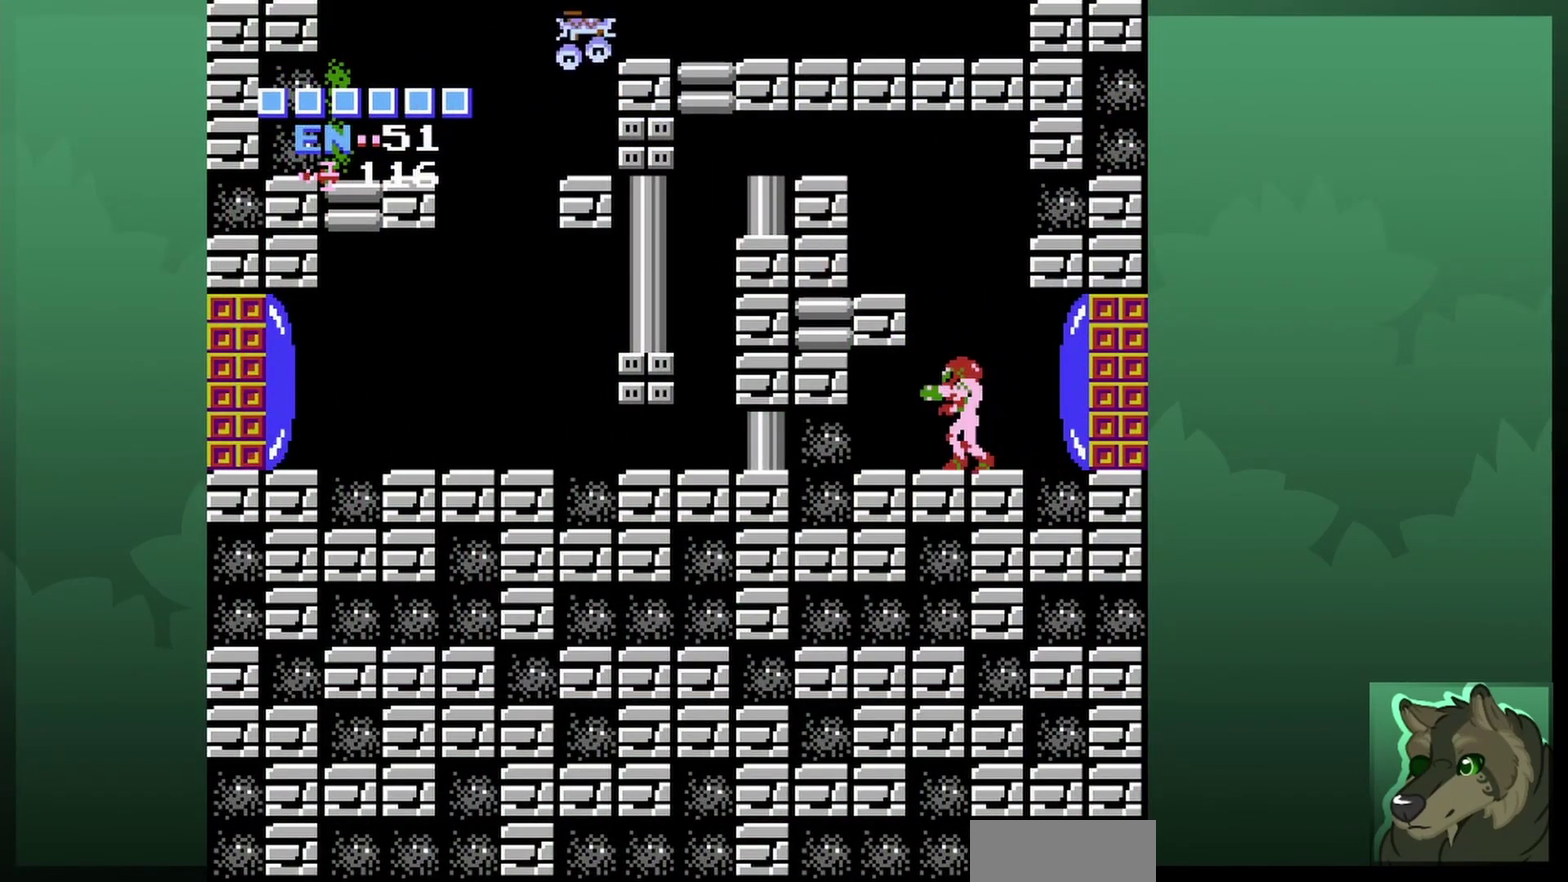
{"dt_ms": 400, "buttons": ["A", "DPAD_LEFT"], "events": [[167, "DPAD_LEFT", "down"]]}
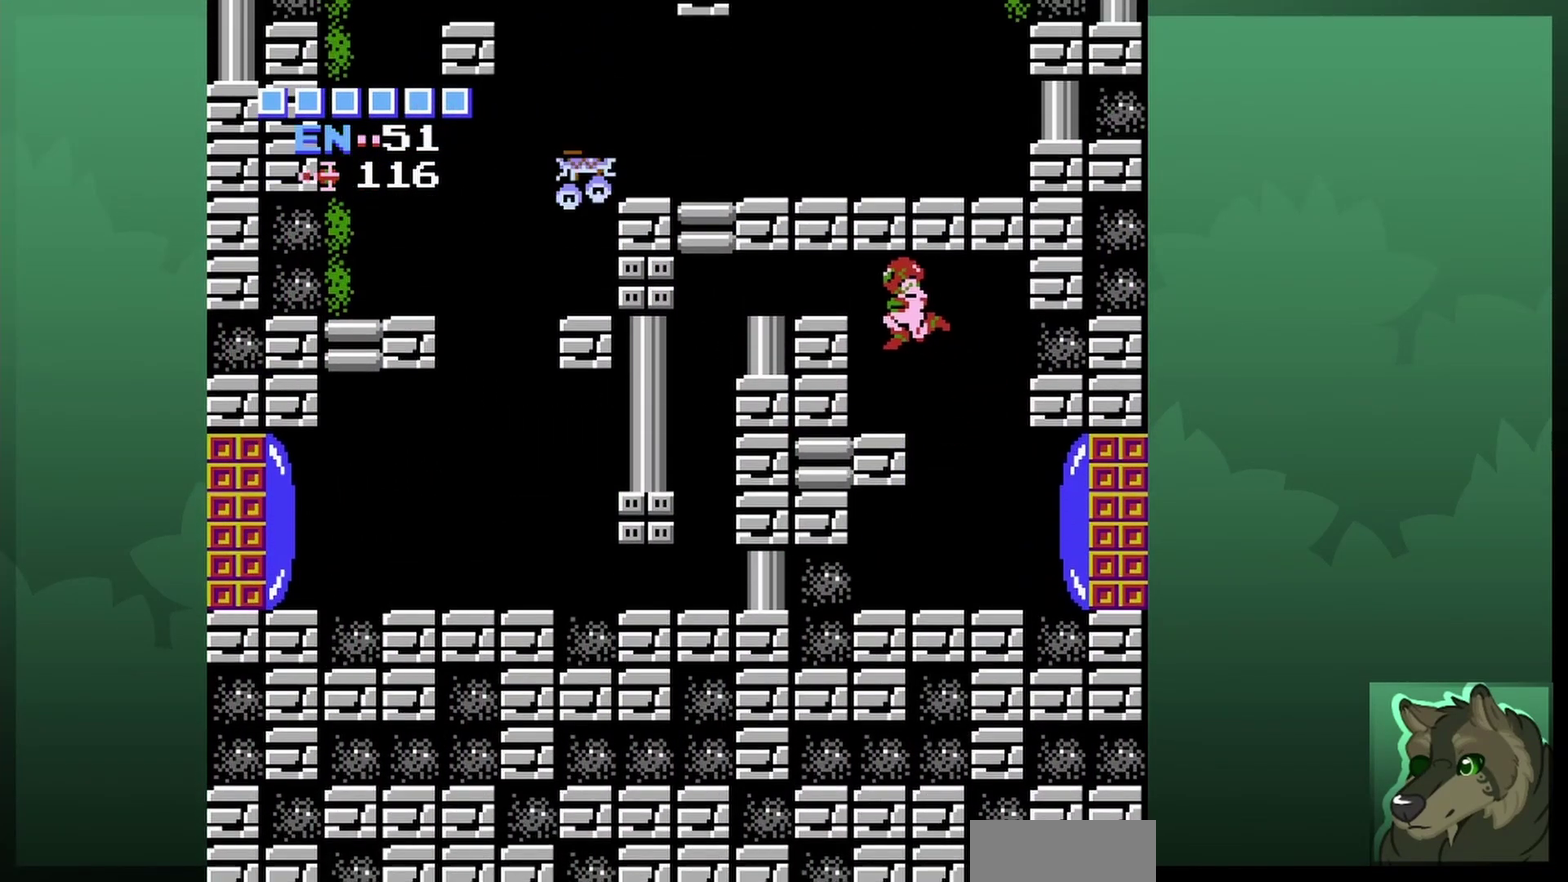
{"dt_ms": 600, "buttons": ["DPAD_DOWN"], "events": [[33, "A", "up"], [267, "DPAD_LEFT", "up"], [500, "DPAD_DOWN", "down"]]}
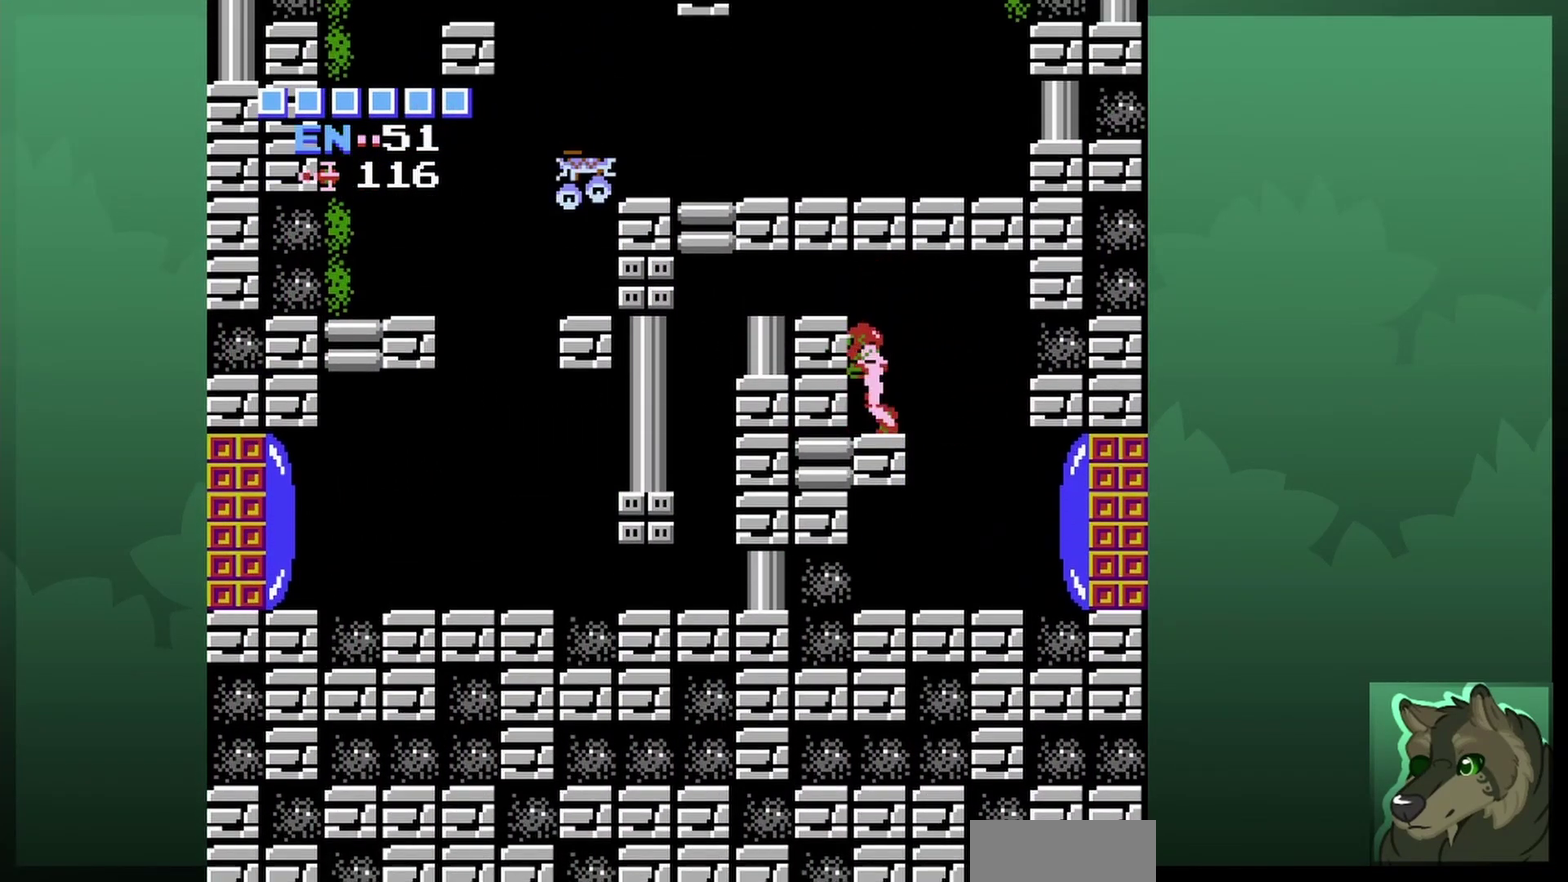
{"dt_ms": 300, "buttons": ["B"], "events": [[100, "DPAD_DOWN", "up"], [300, "B", "down"]]}
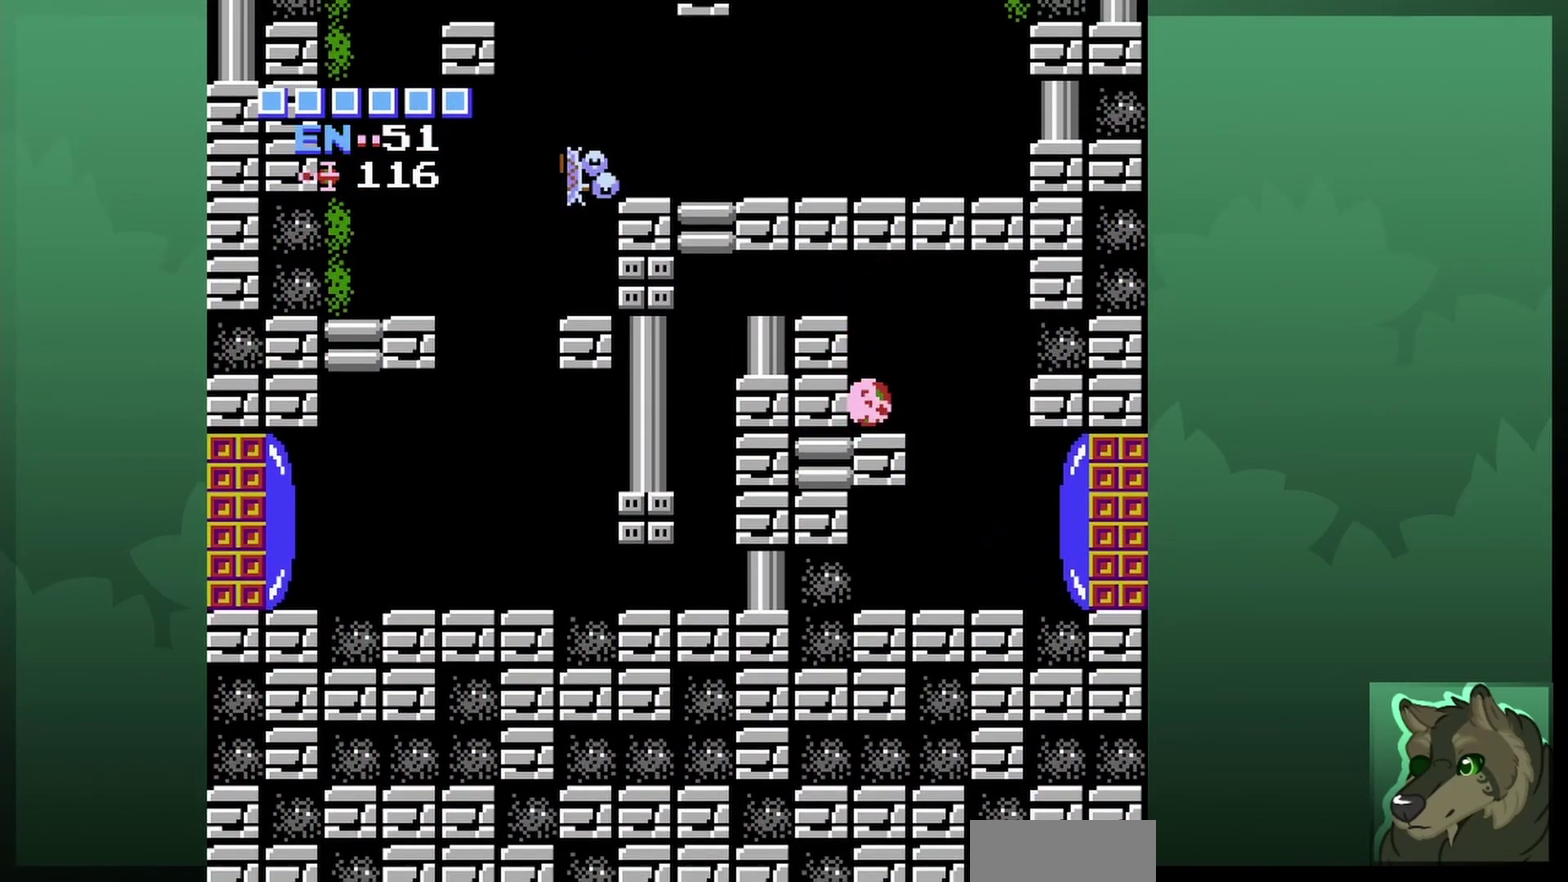
{"dt_ms": 700, "buttons": ["DPAD_LEFT"], "events": [[133, "B", "up"], [233, "DPAD_LEFT", "down"]]}
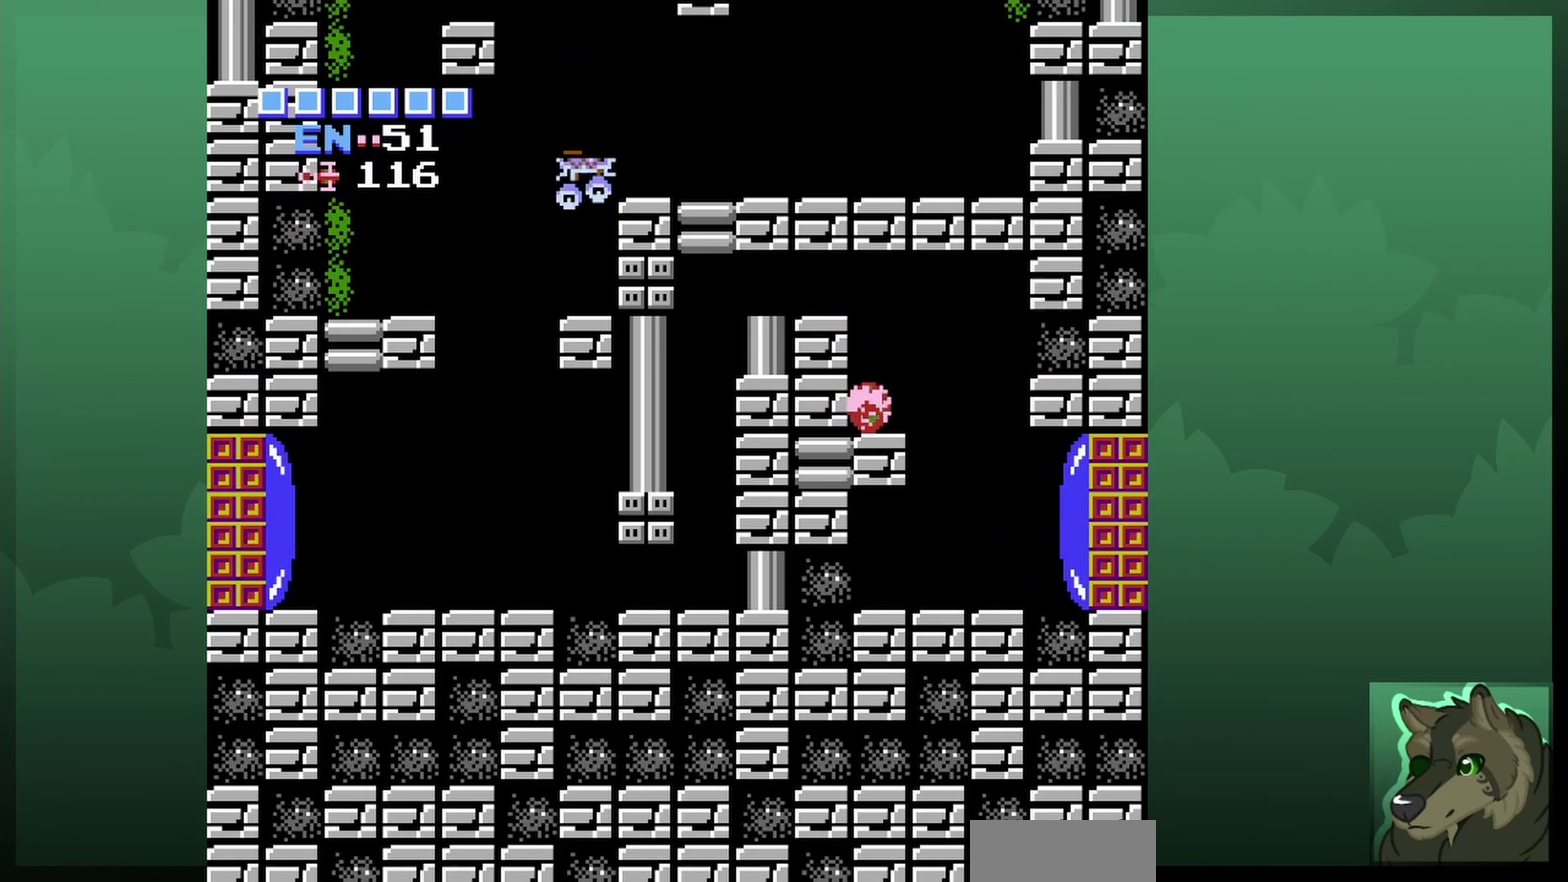
{"dt_ms": 500, "buttons": ["DPAD_LEFT"], "events": []}
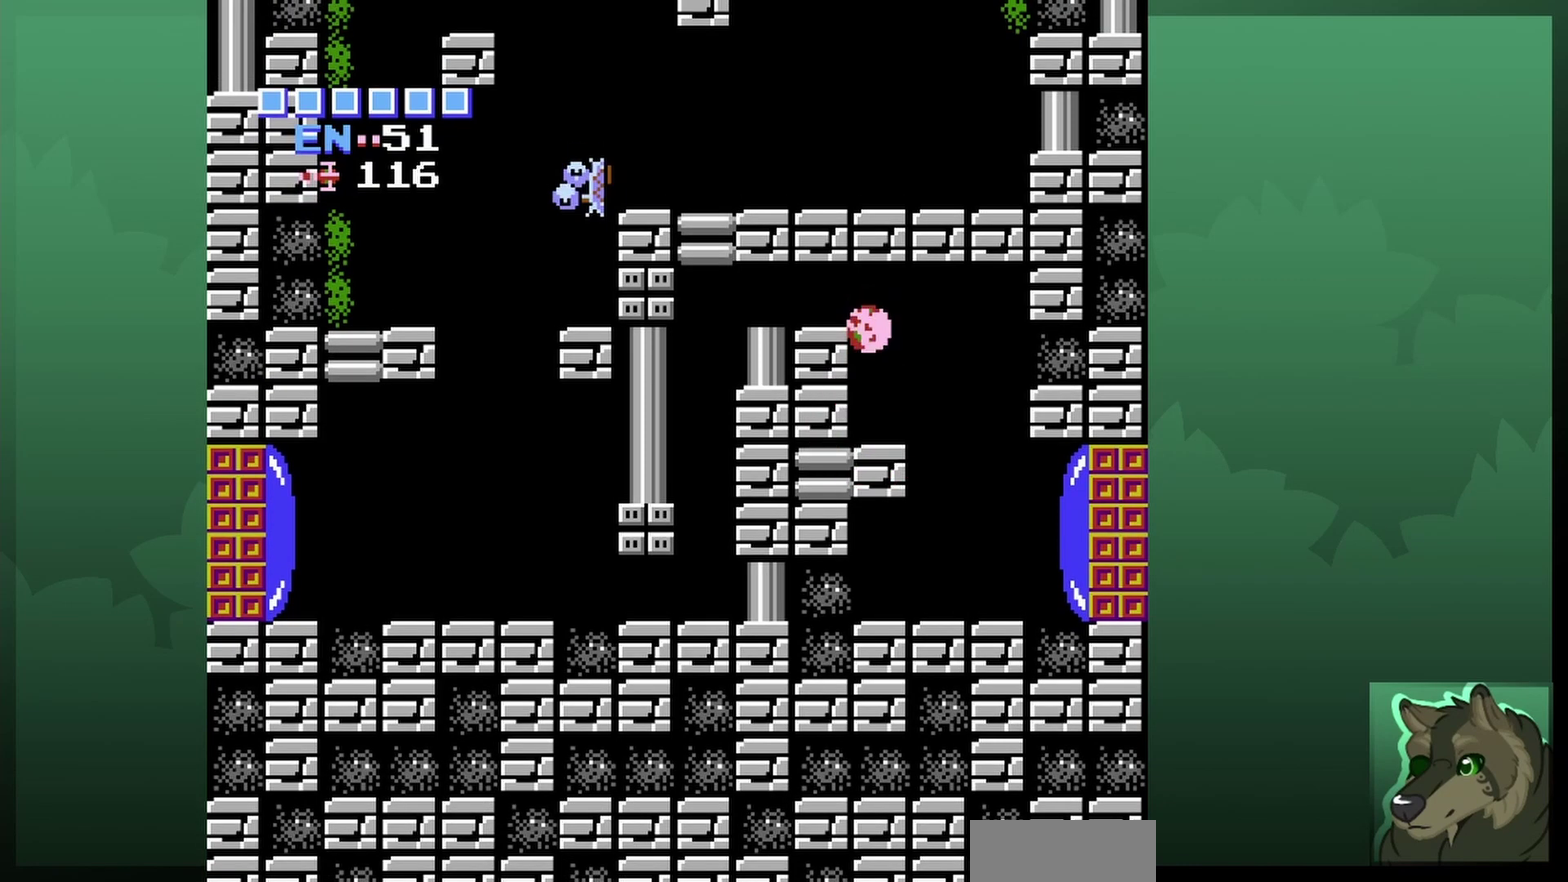
{"dt_ms": 500, "buttons": ["DPAD_LEFT"], "events": [[300, "DPAD_LEFT", "up"], [433, "B", "down"], [433, "DPAD_LEFT", "down"], [500, "B", "up"]]}
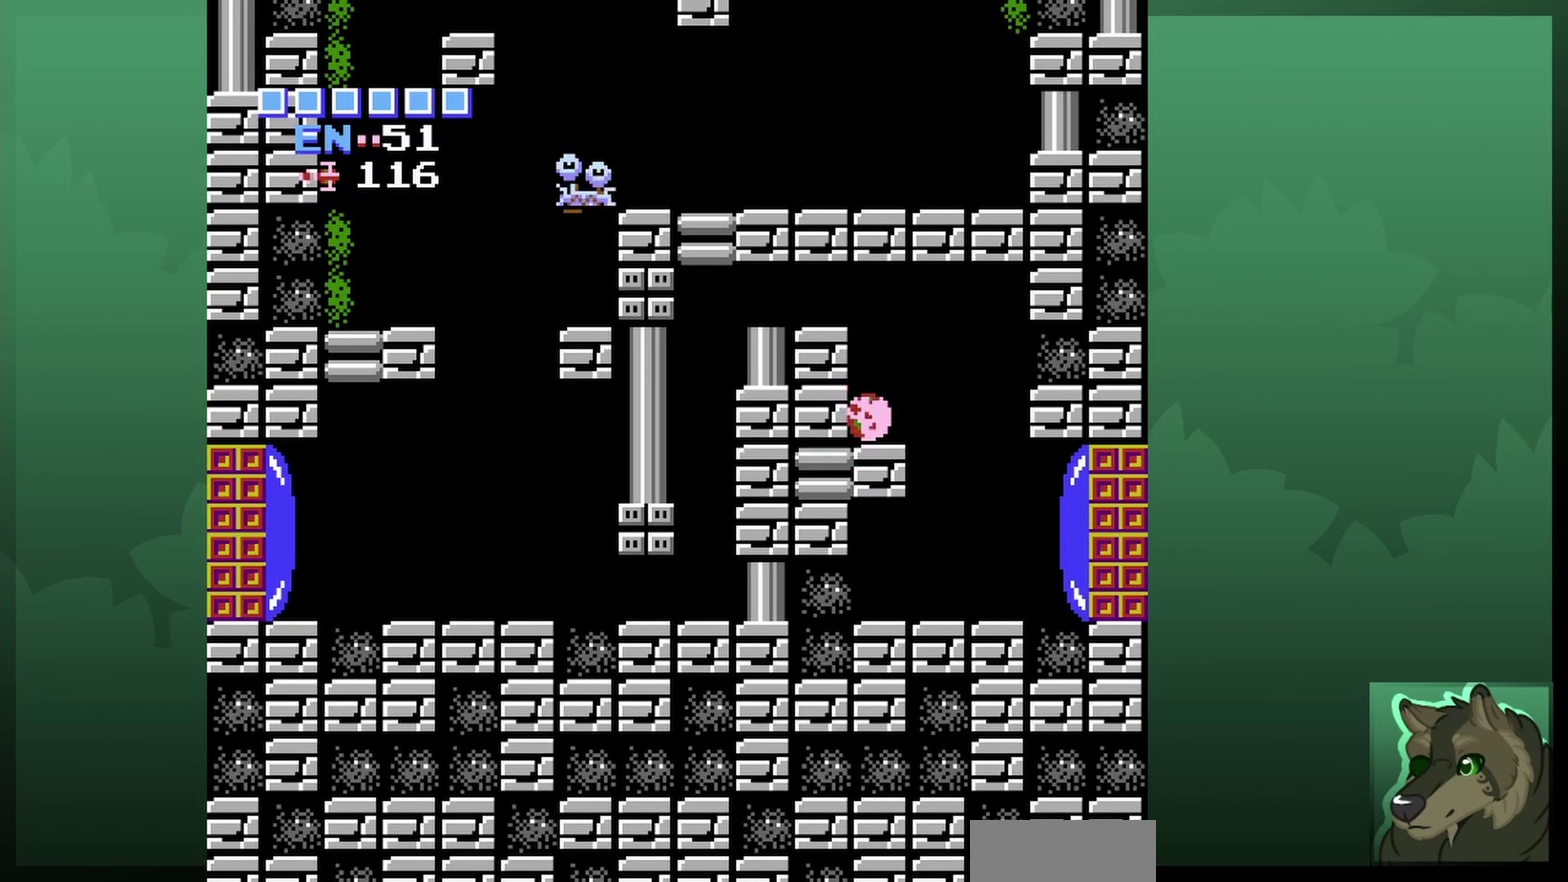
{"dt_ms": 500, "buttons": ["B", "DPAD_LEFT"], "events": [[433, "B", "down"]]}
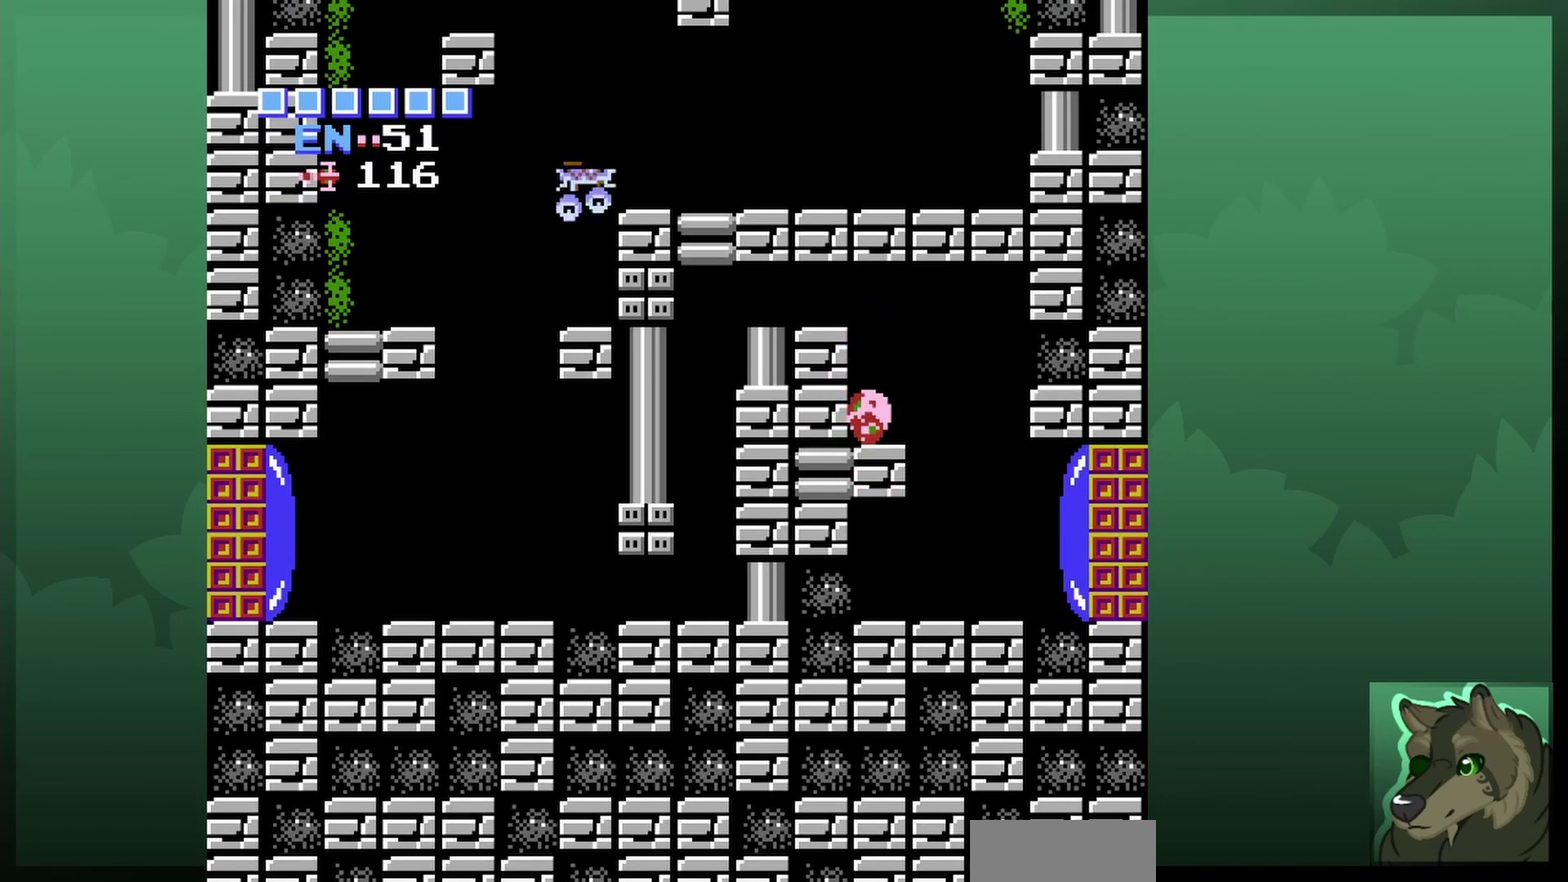
{"dt_ms": 700, "buttons": ["DPAD_LEFT"], "events": [[33, "B", "up"]]}
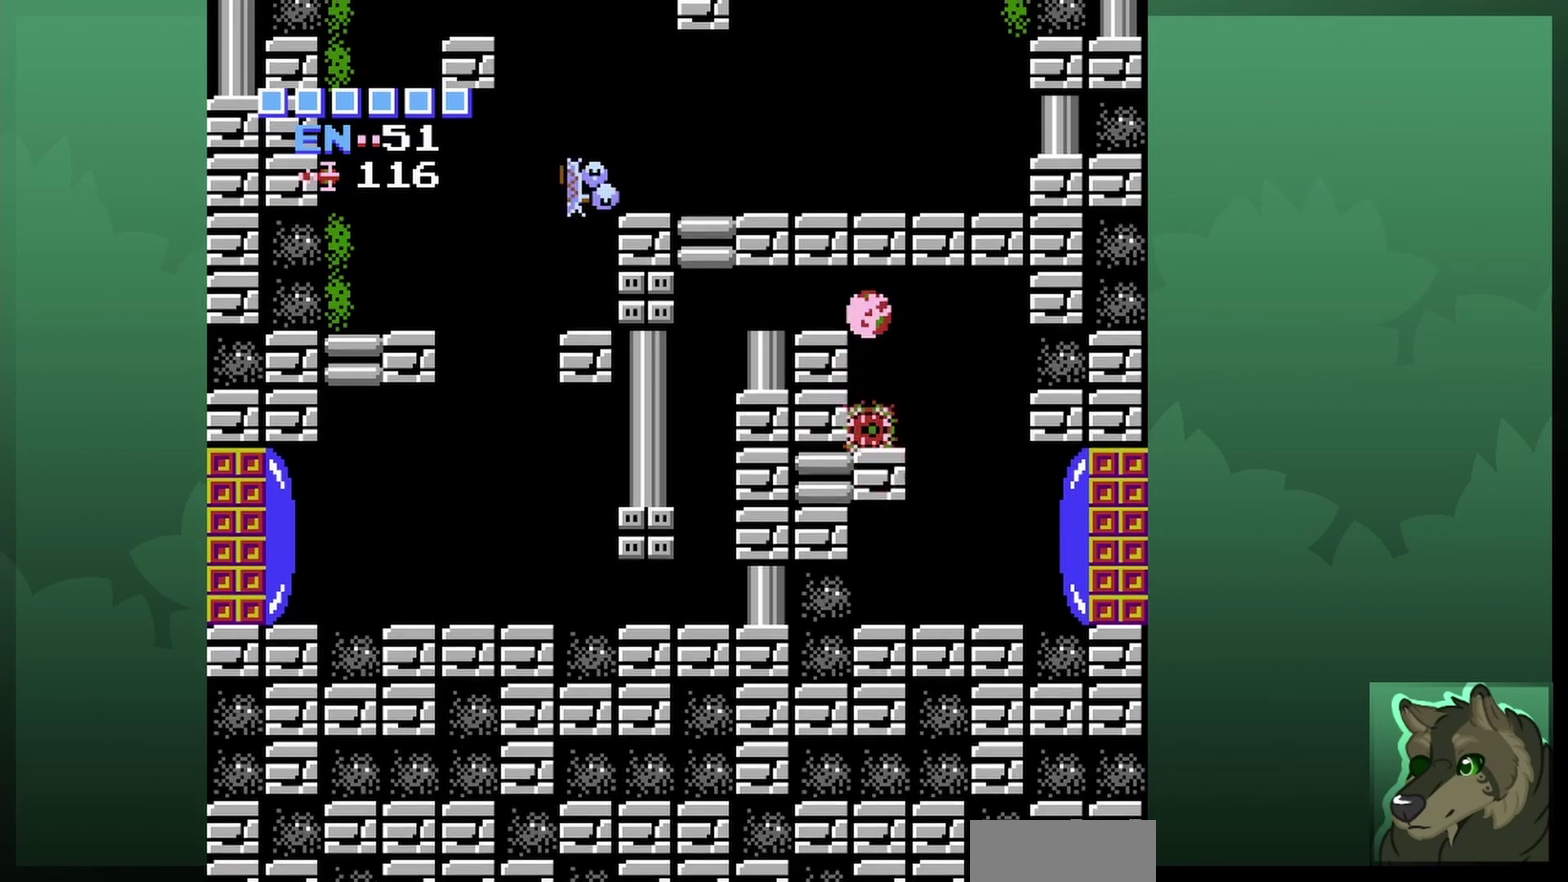
{"dt_ms": 300, "buttons": ["DPAD_LEFT"], "events": []}
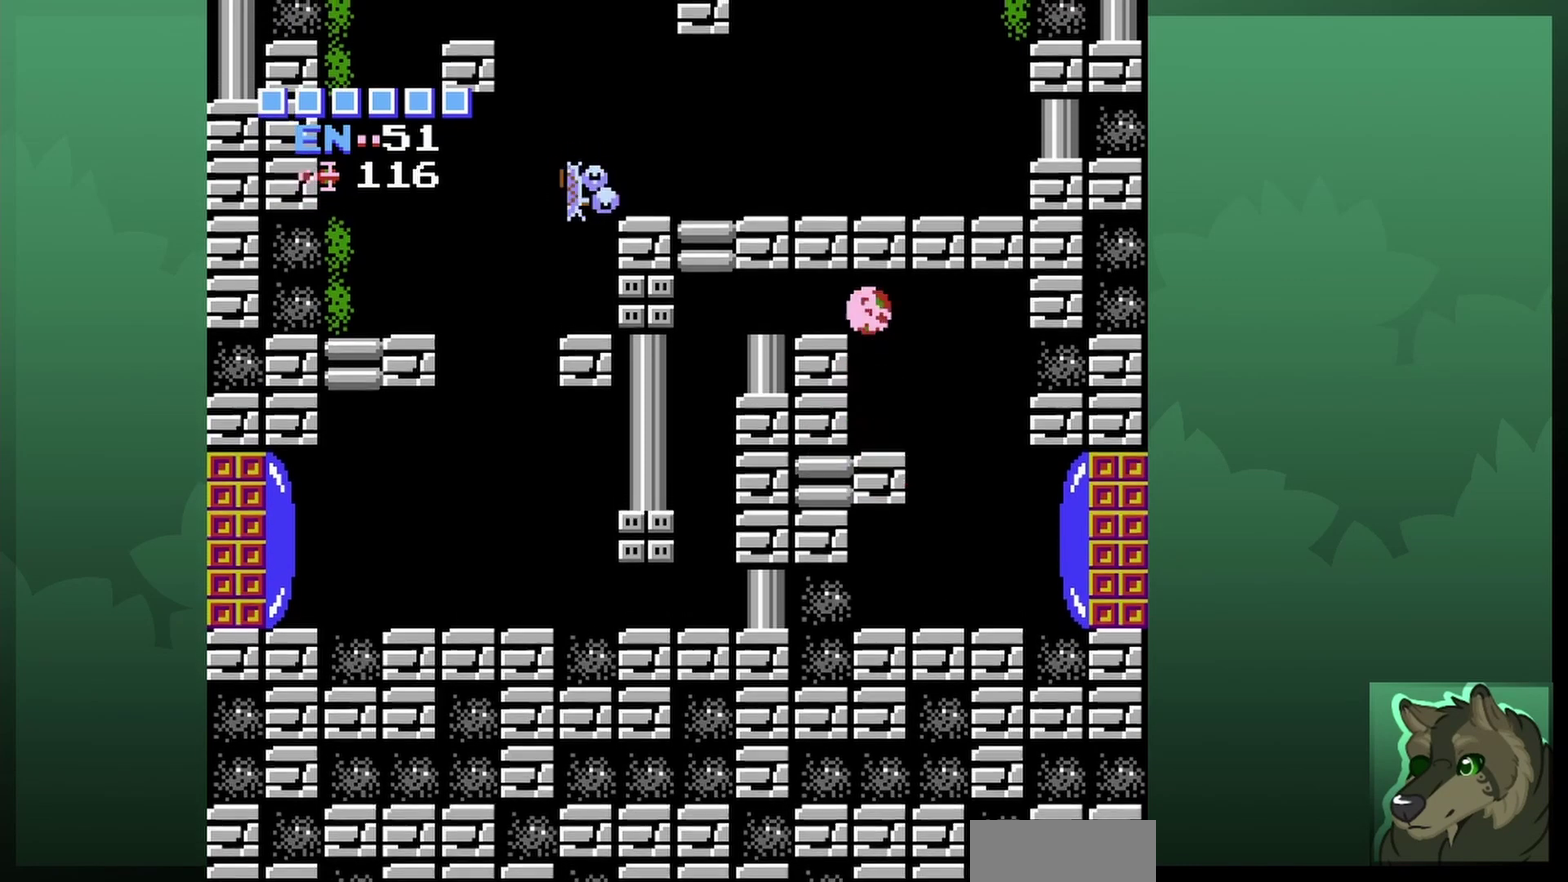
{"dt_ms": 500, "buttons": ["DPAD_LEFT"], "events": []}
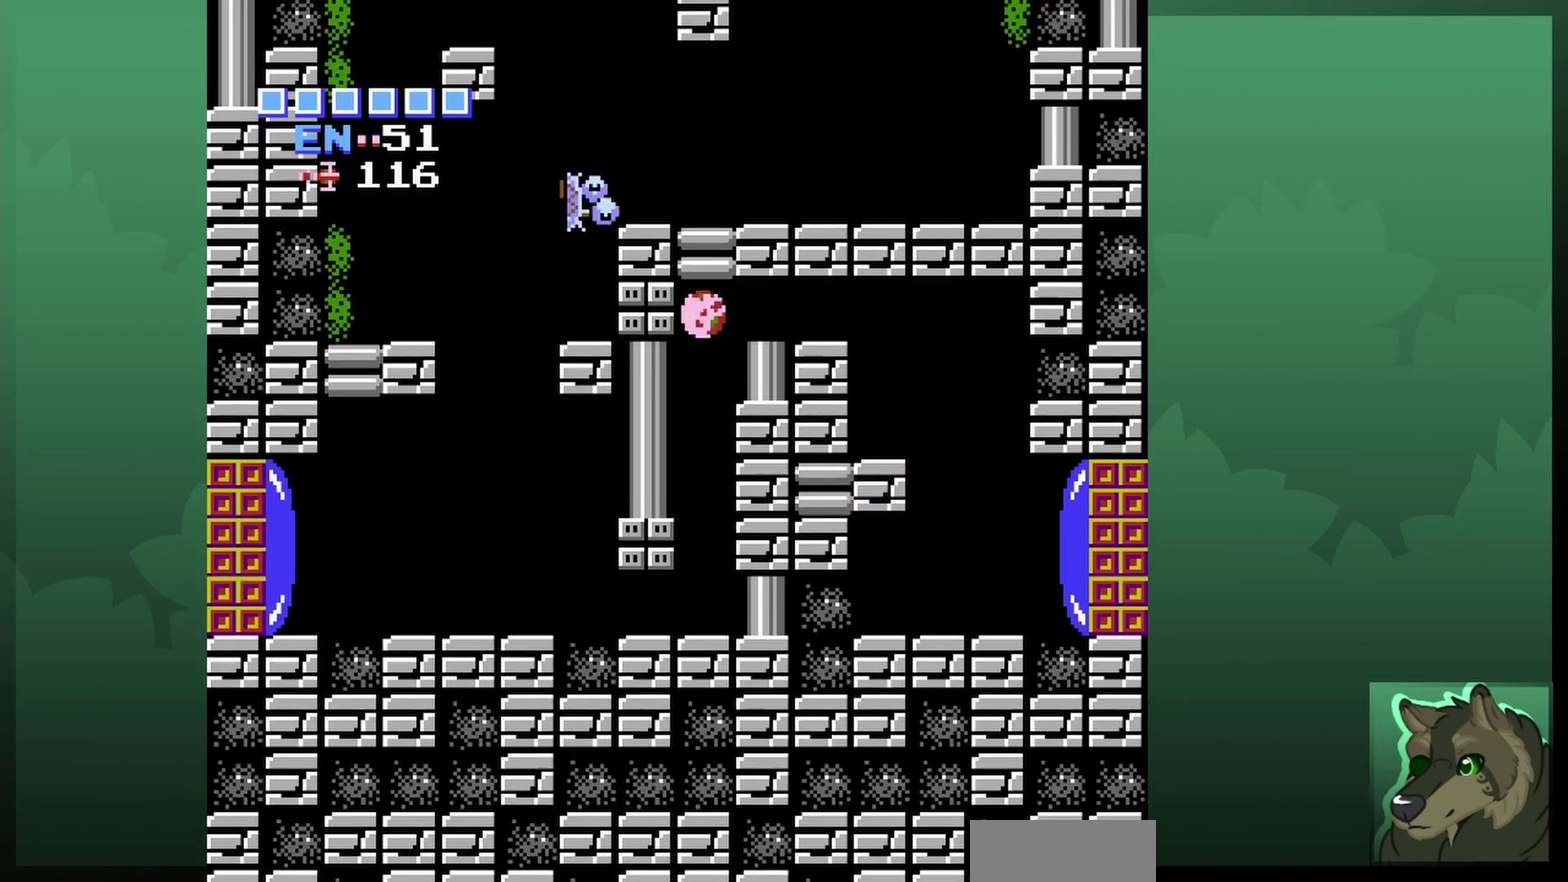
{"dt_ms": 500, "buttons": [], "events": [[167, "DPAD_LEFT", "up"]]}
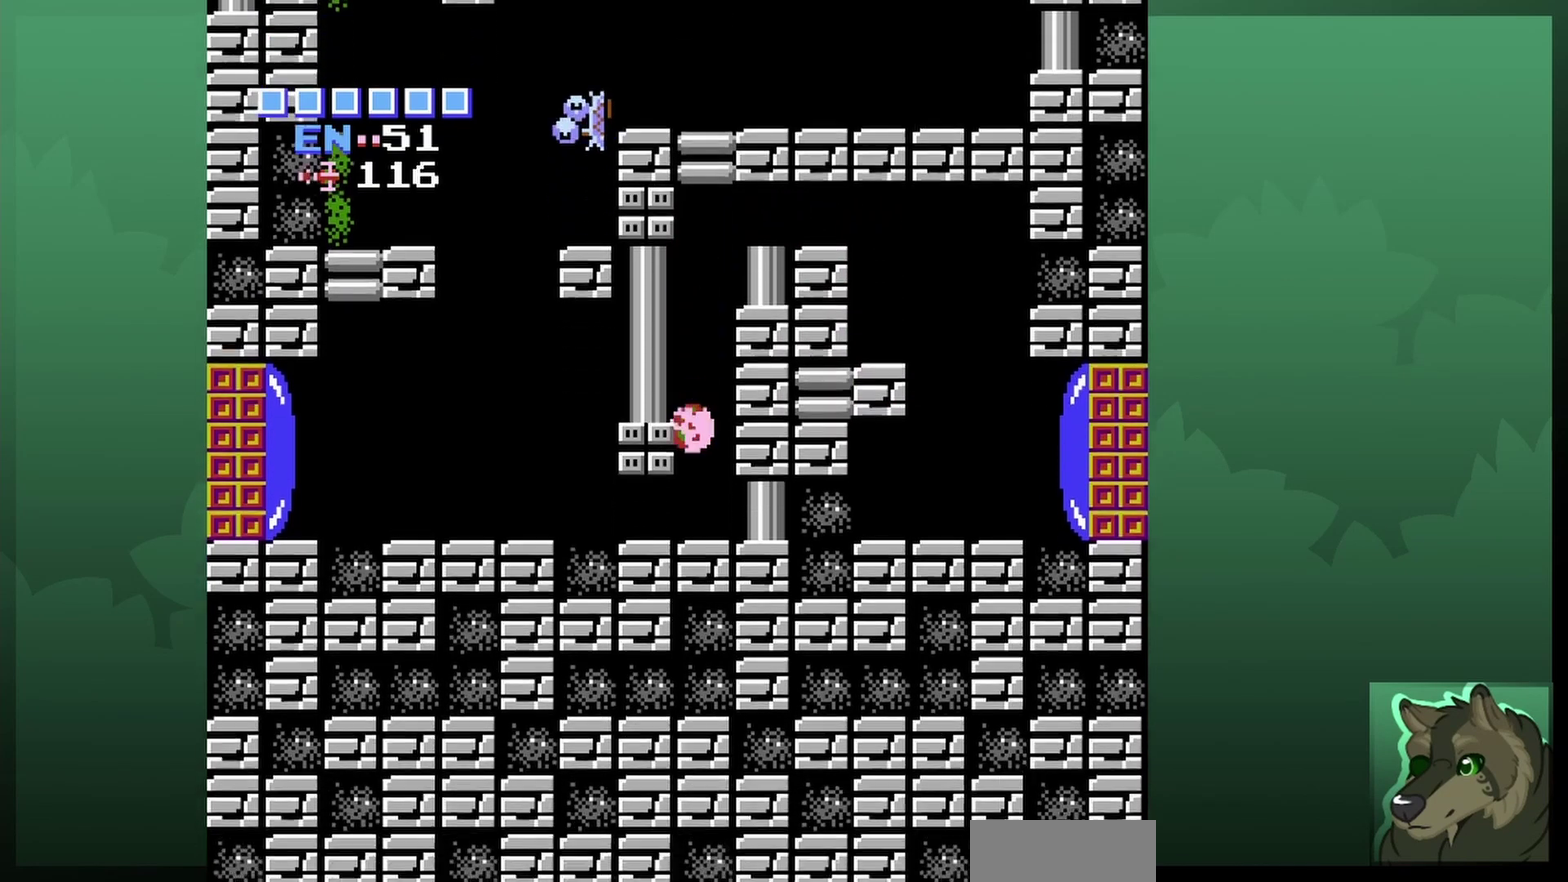
{"dt_ms": 500, "buttons": ["DPAD_LEFT"], "events": [[133, "DPAD_LEFT", "down"]]}
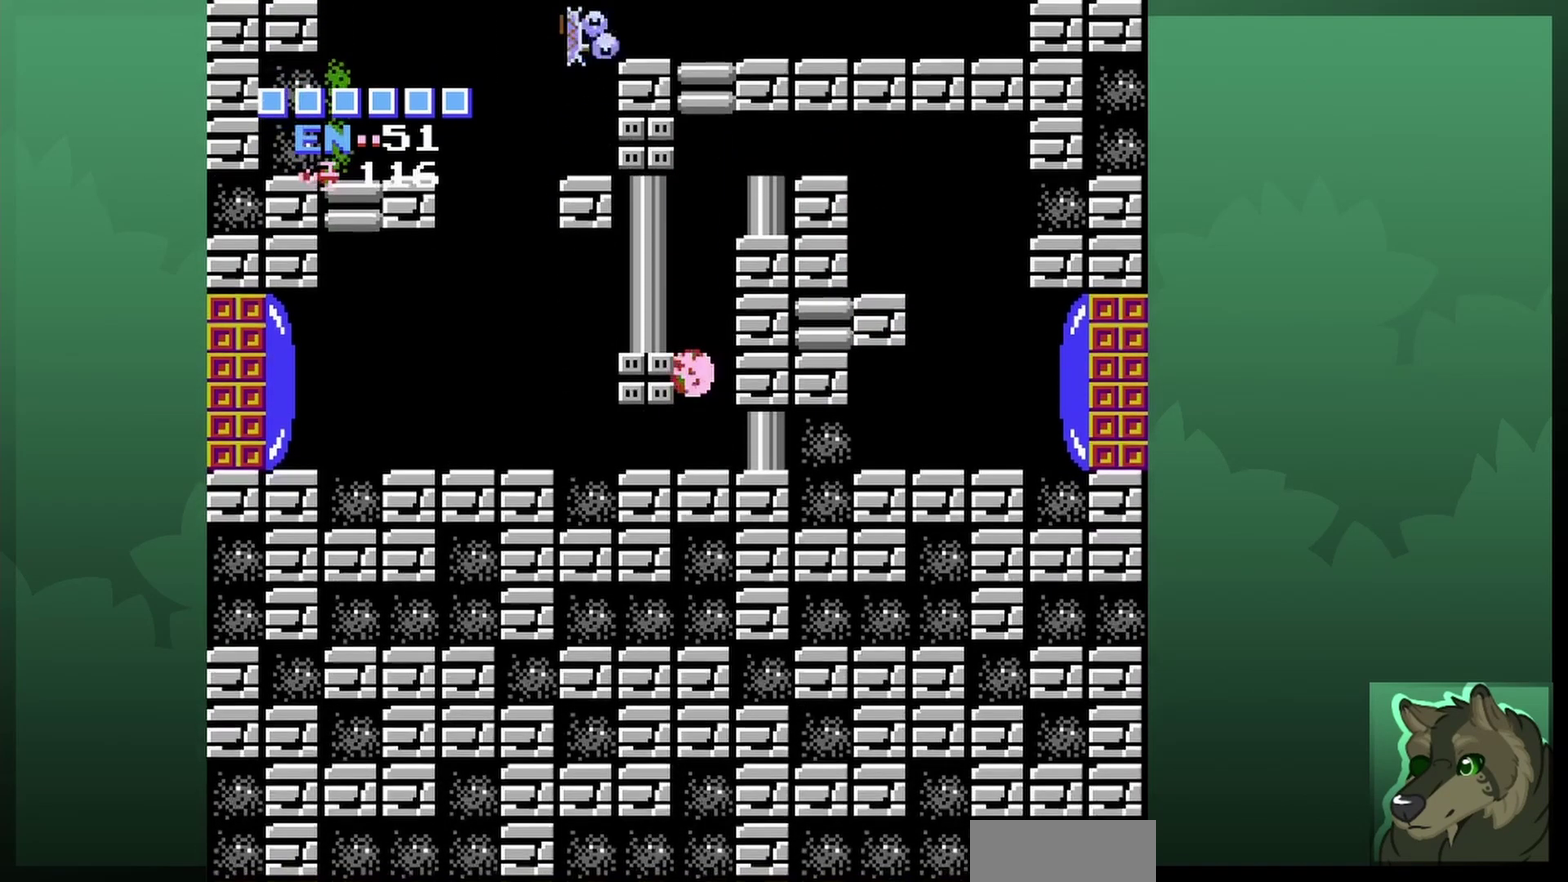
{"dt_ms": 500, "buttons": ["DPAD_LEFT"], "events": []}
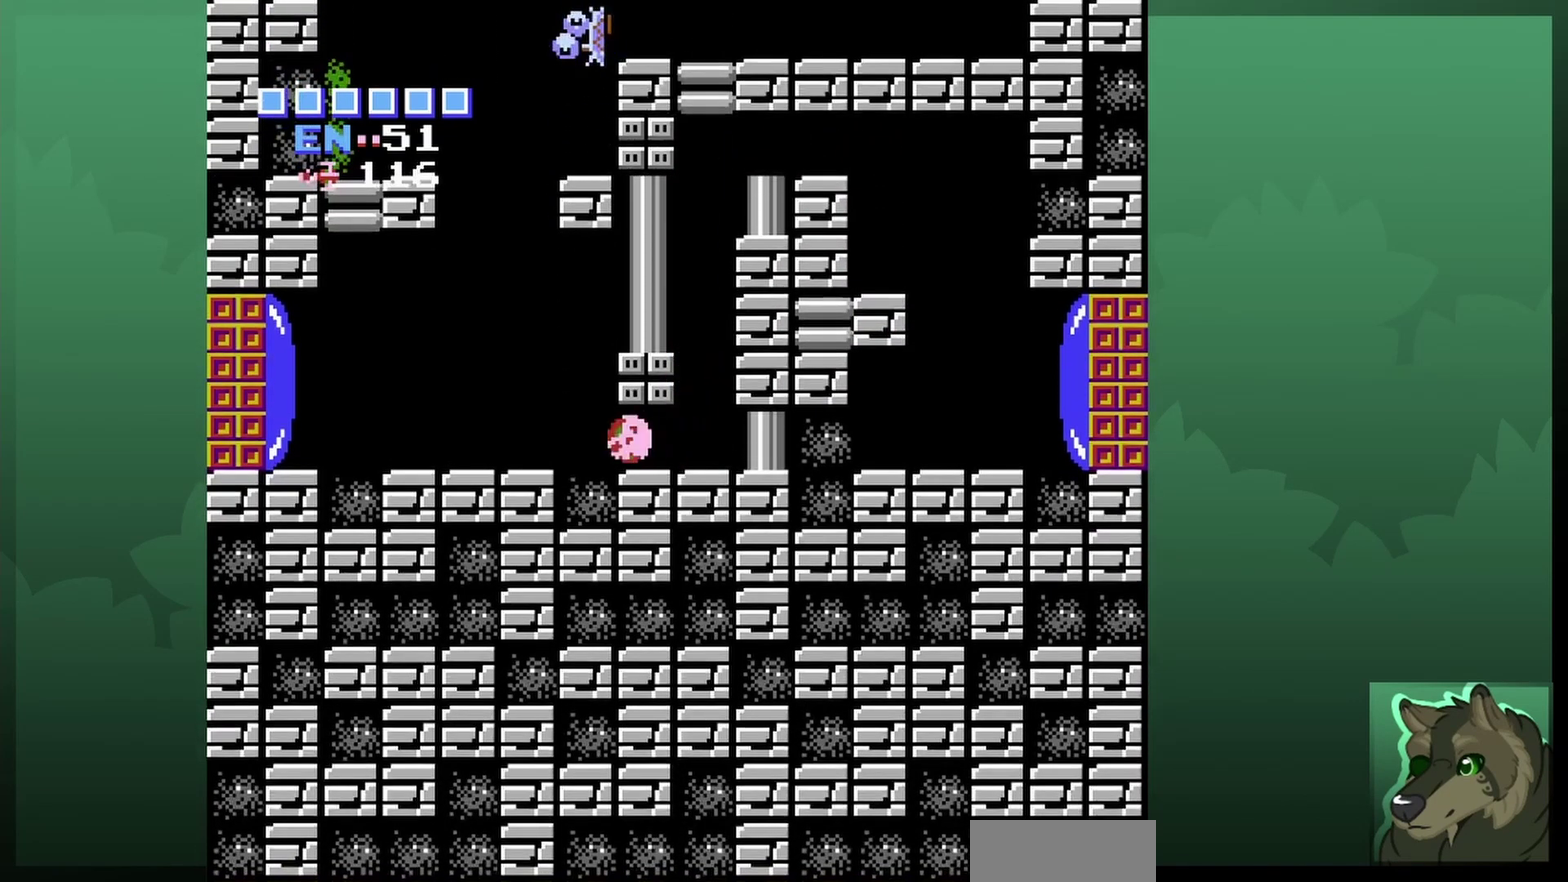
{"dt_ms": 400, "buttons": ["DPAD_UP"], "events": [[300, "DPAD_UP", "down"], [333, "DPAD_LEFT", "up"]]}
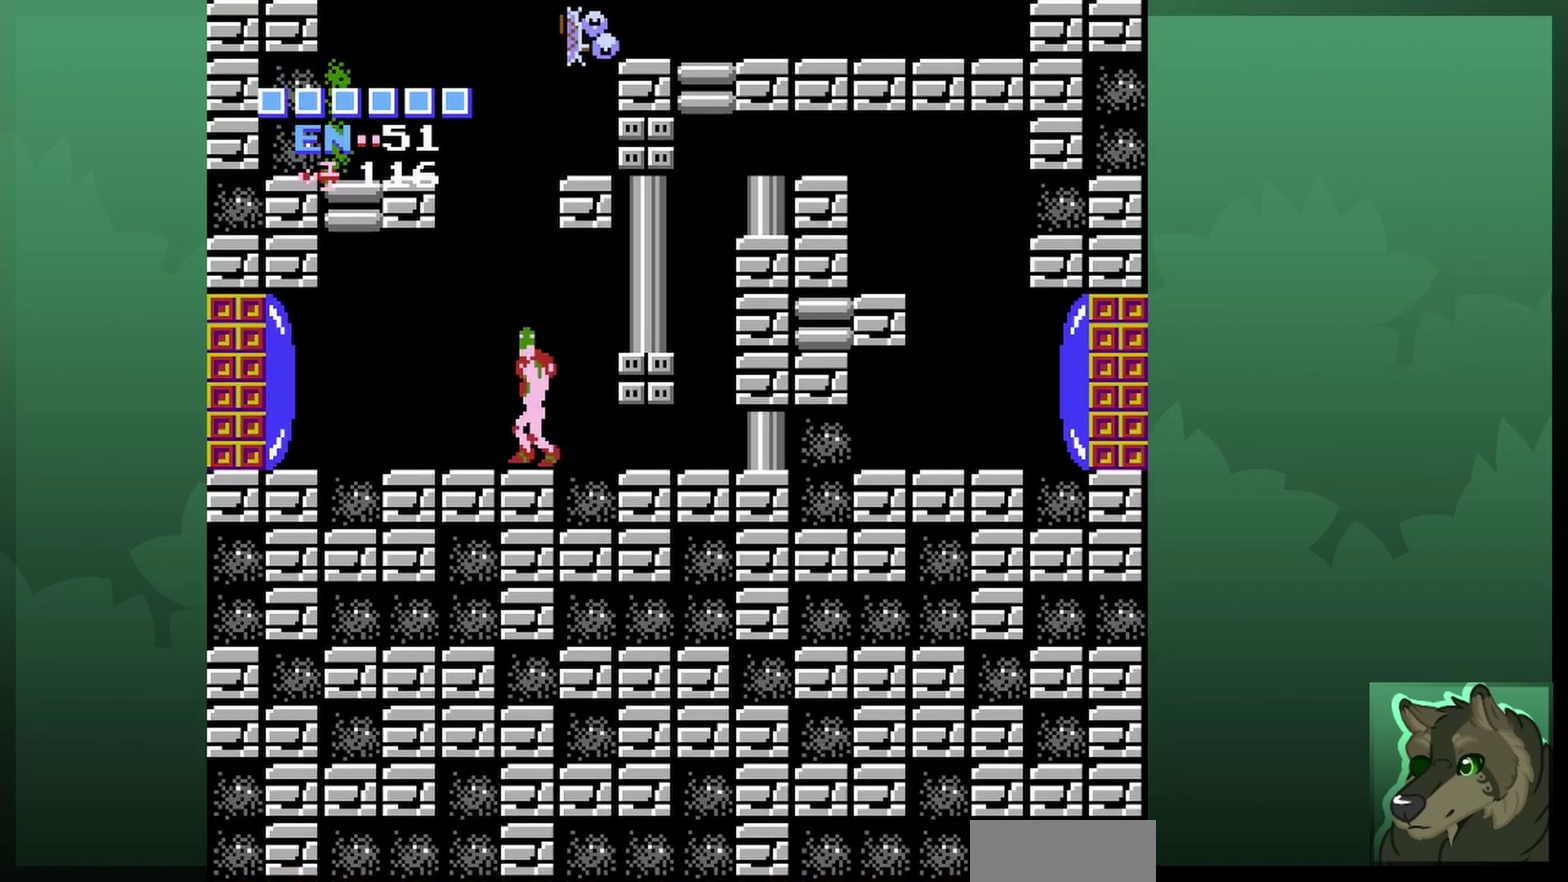
{"dt_ms": 500, "buttons": ["A", "DPAD_UP", "DPAD_LEFT"], "events": [[100, "DPAD_UP", "up"], [133, "DPAD_LEFT", "down"], [300, "A", "down"], [467, "DPAD_UP", "down"]]}
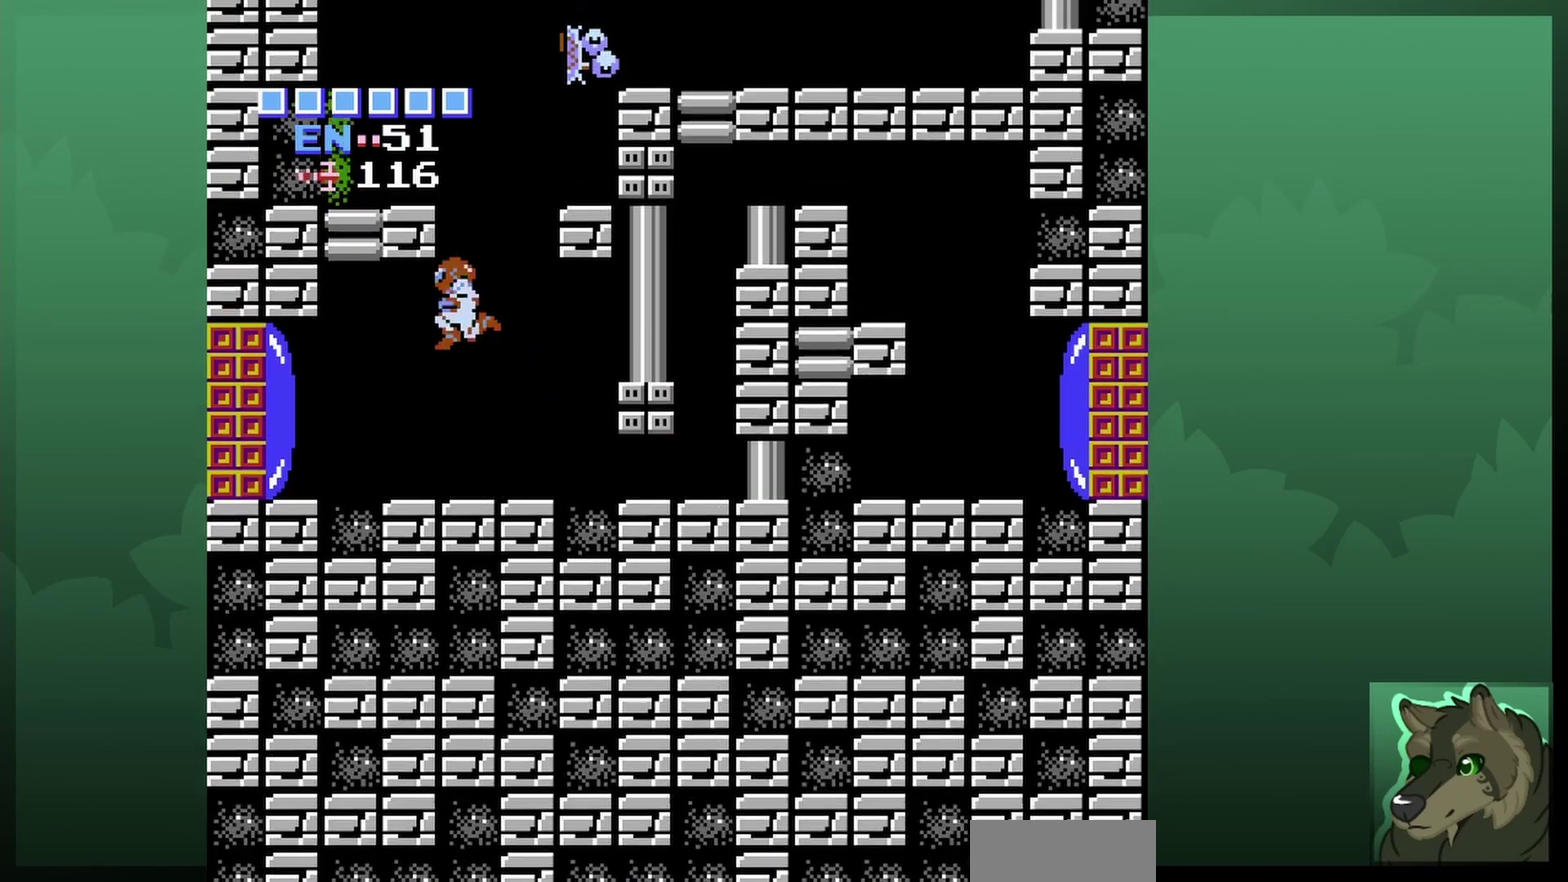
{"dt_ms": 500, "buttons": ["DPAD_LEFT"], "events": [[33, "DPAD_LEFT", "up"], [167, "DPAD_LEFT", "down"], [333, "DPAD_UP", "up"], [467, "A", "up"]]}